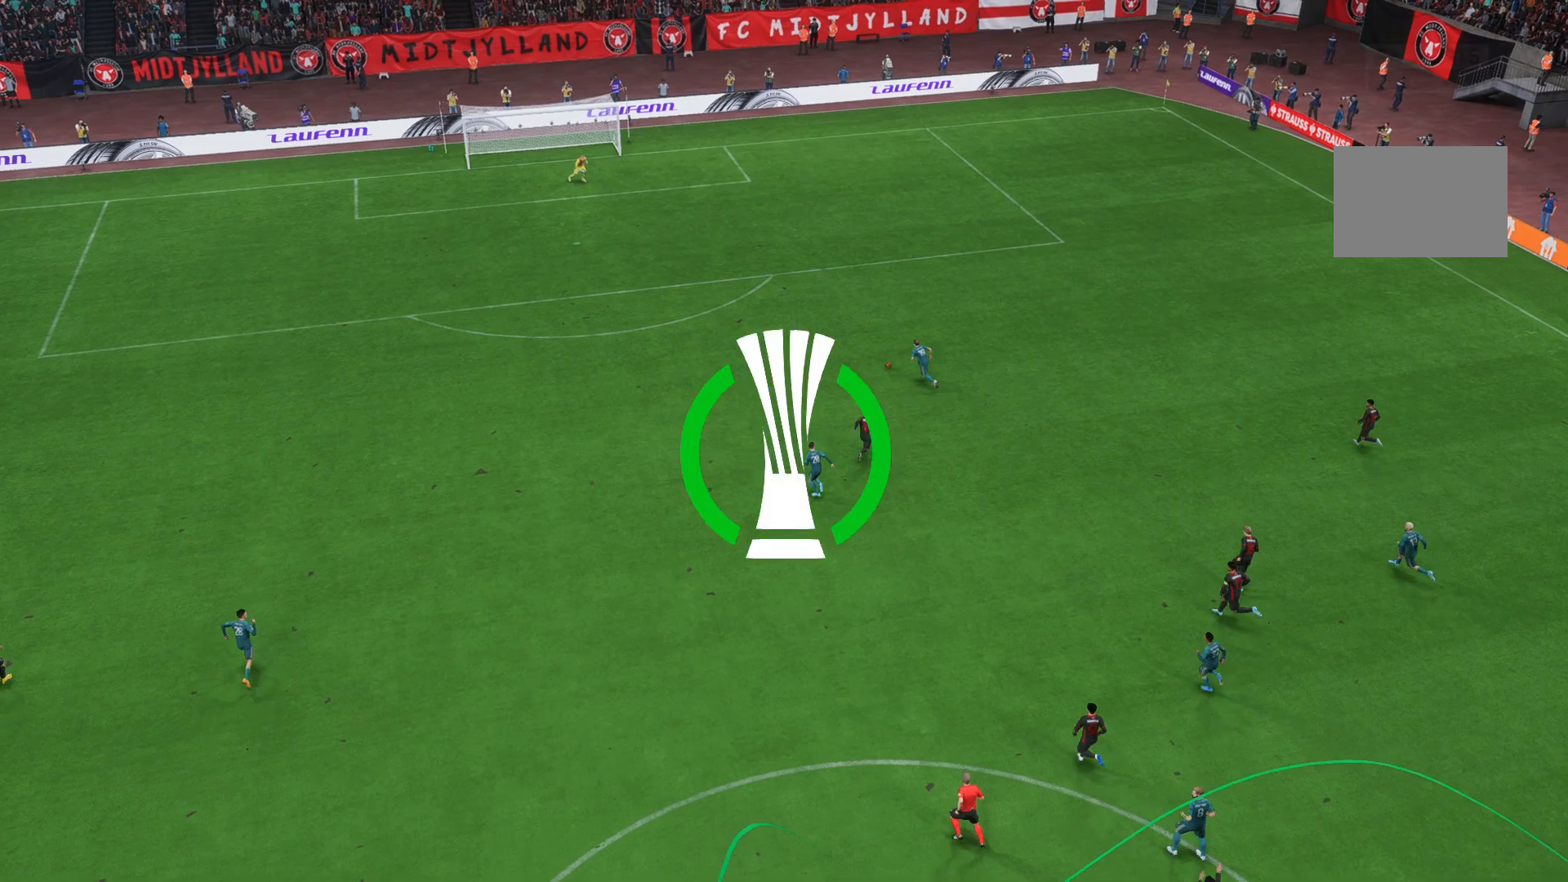
Gameplay with a controller (Xbox layout); each line is a JSON object with the inputs held at the frame after it. "events" lists button and stick changes between this image and that frame as [ms after this image, input, new state], when the widget could be followed in between. Not read: L3 R3.
{"buttons": [], "left_stick": "center", "right_stick": "center", "events": [[74, "left_stick", "center"]]}
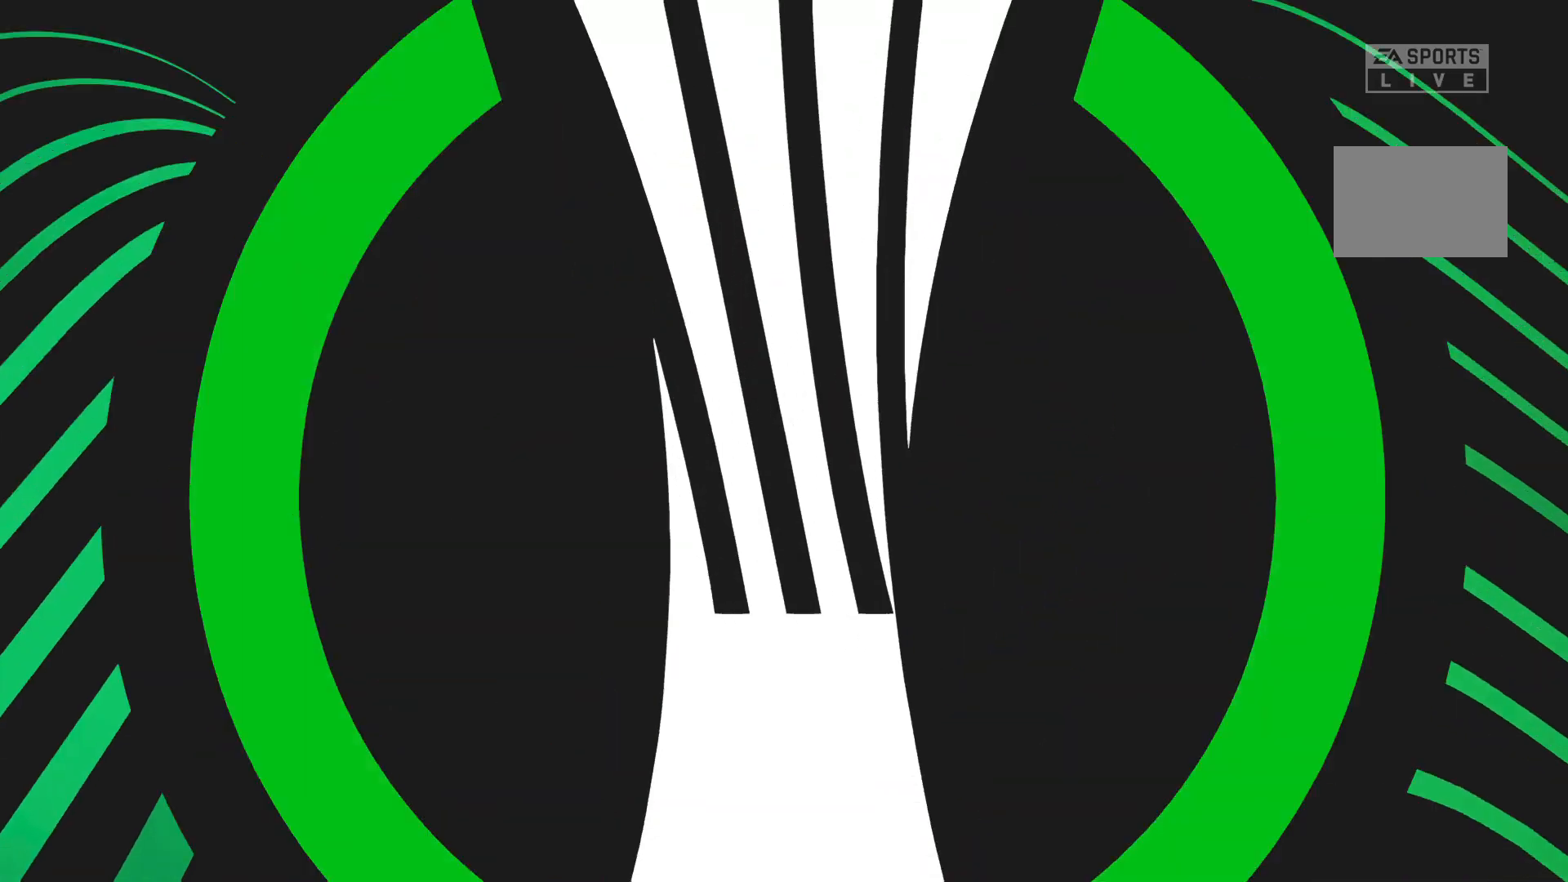
{"buttons": [], "left_stick": "center", "right_stick": "center", "events": []}
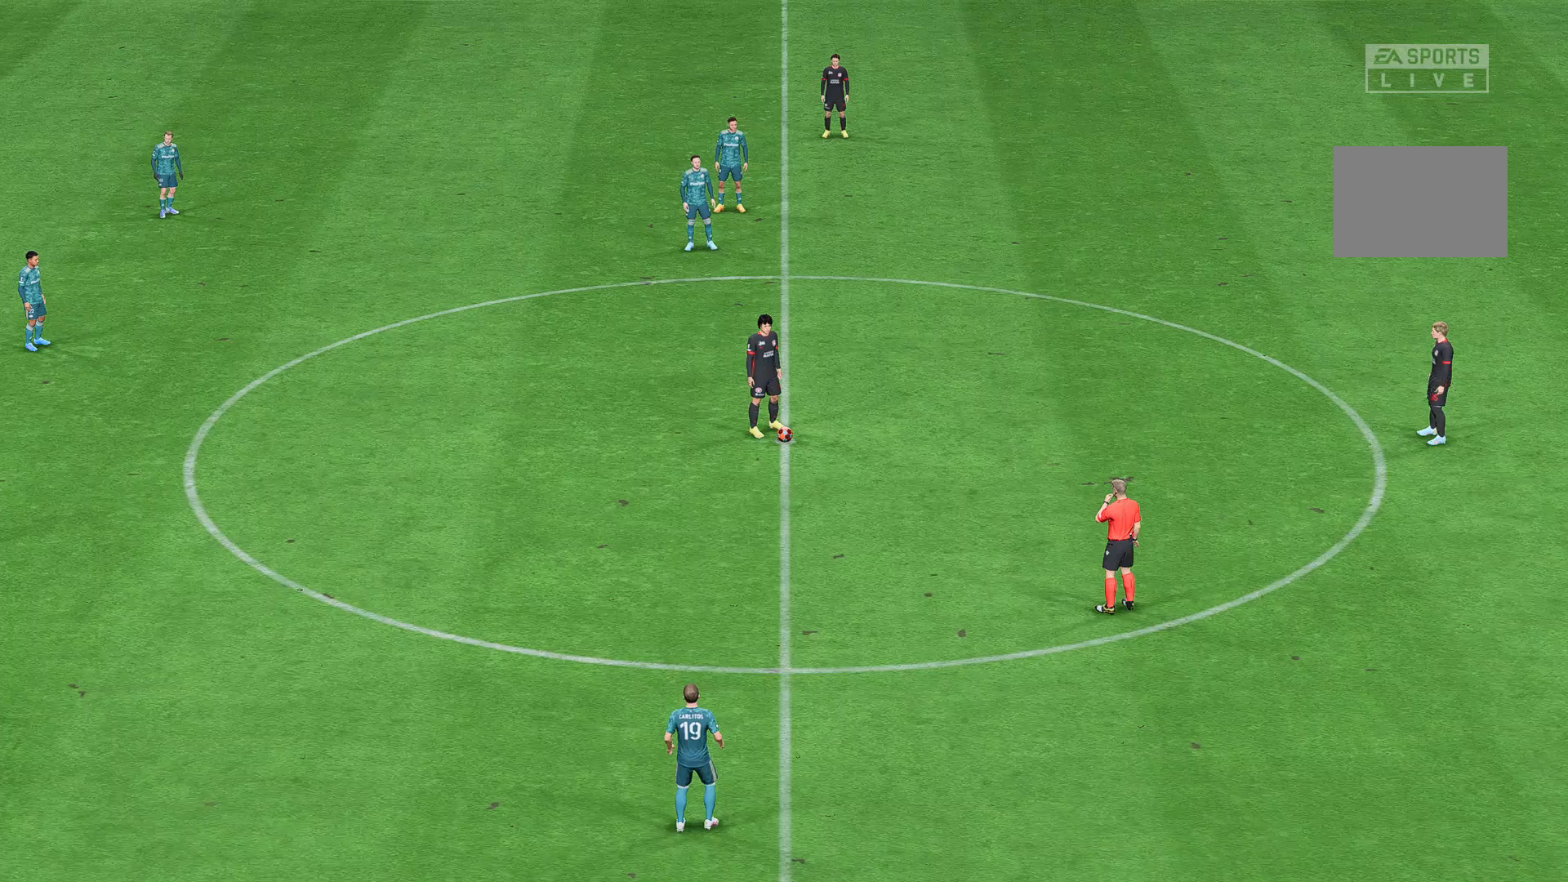
{"buttons": [], "left_stick": "center", "right_stick": "center", "events": []}
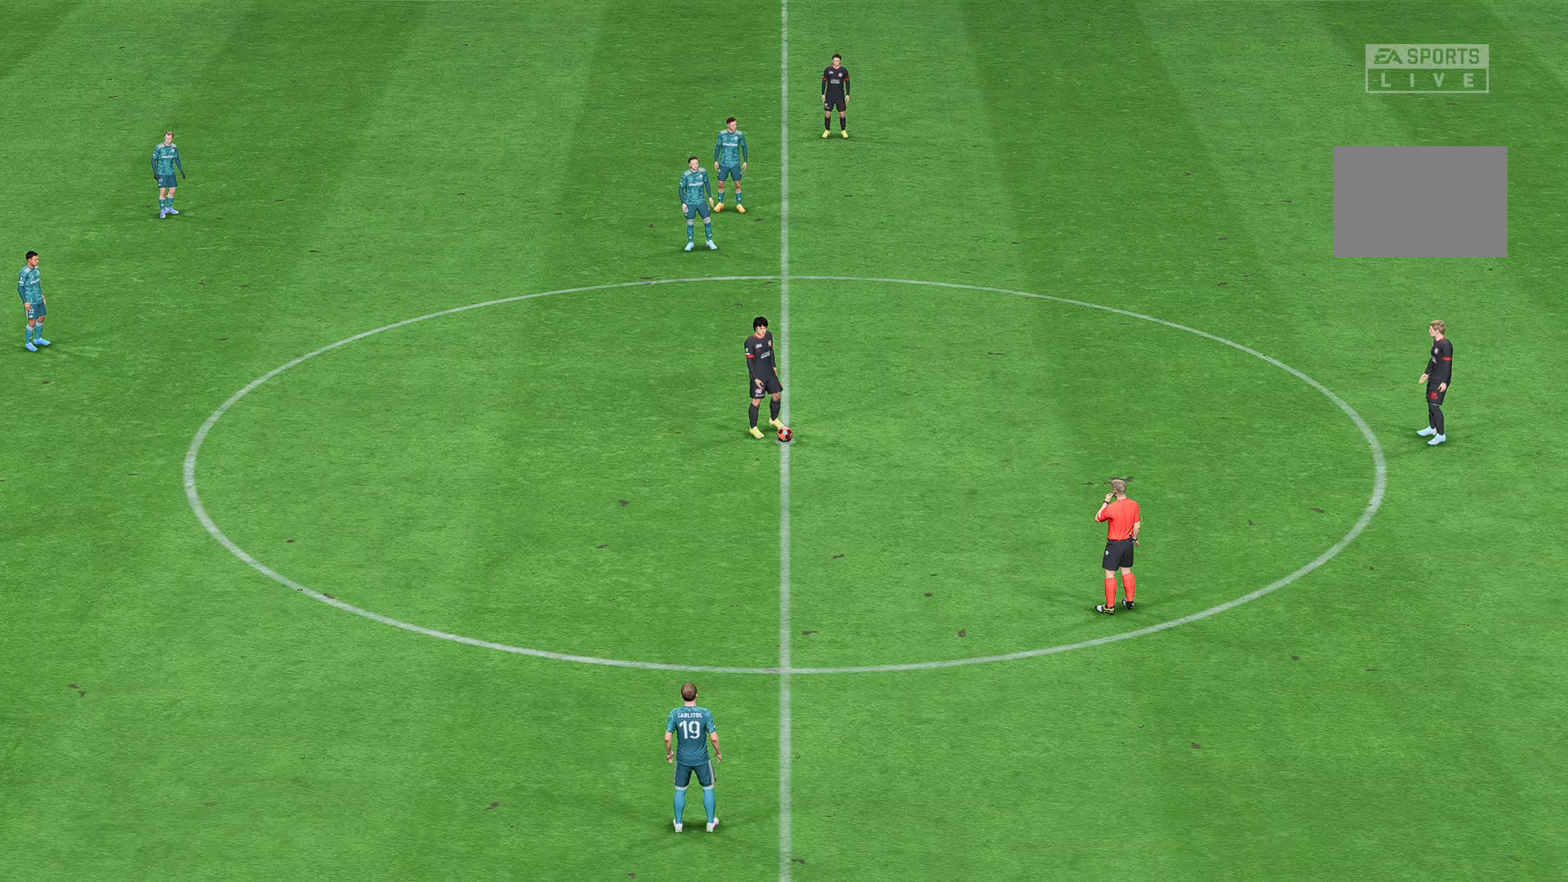
{"buttons": [], "left_stick": "center", "right_stick": "center", "events": []}
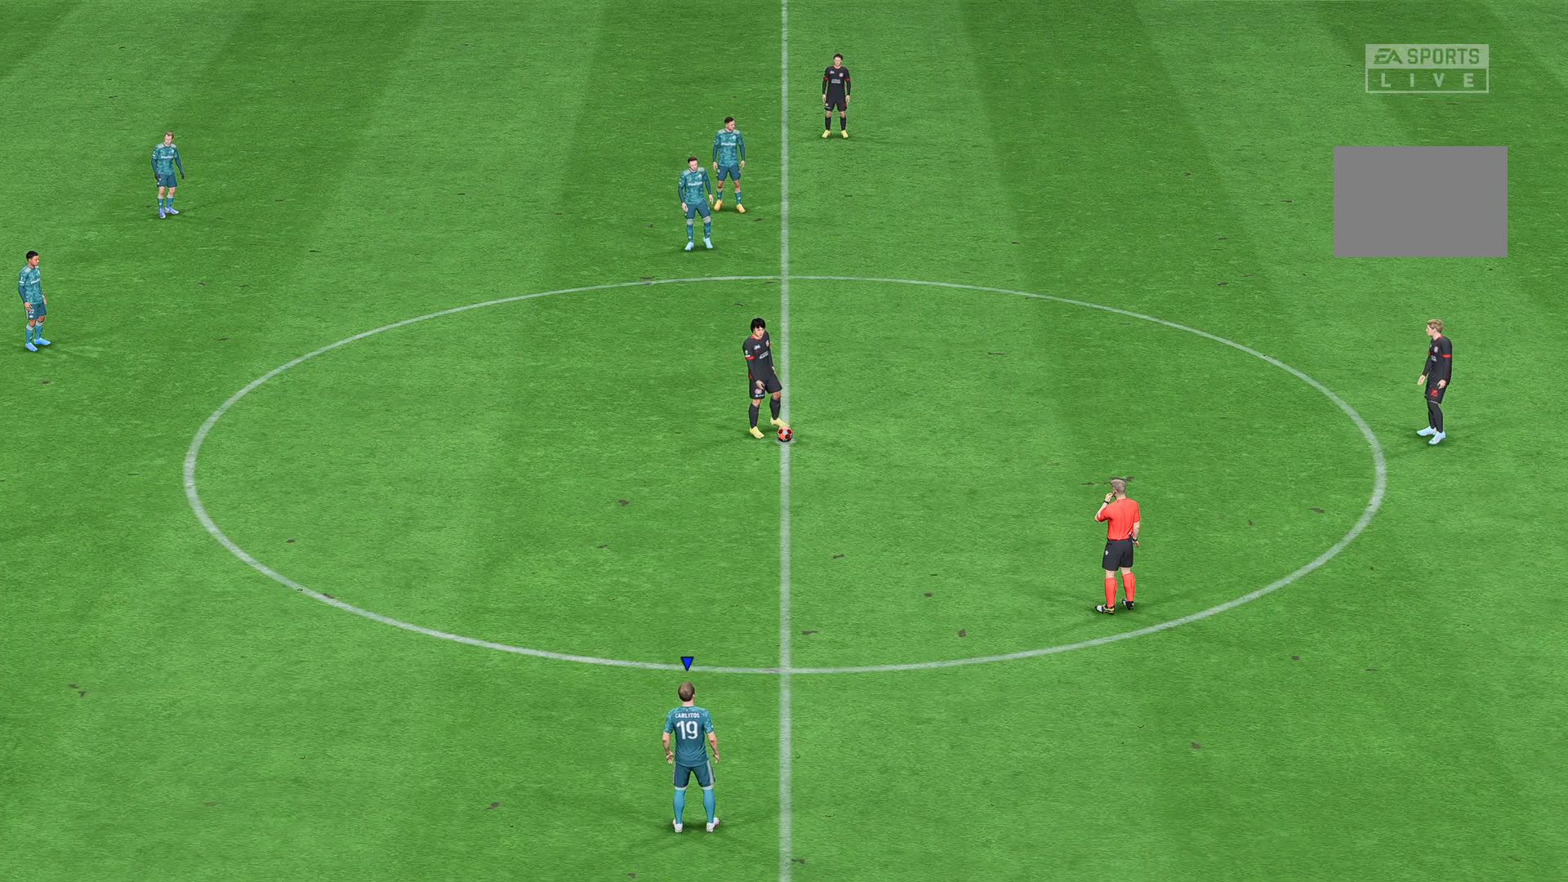
{"buttons": [], "left_stick": "center", "right_stick": "center", "events": []}
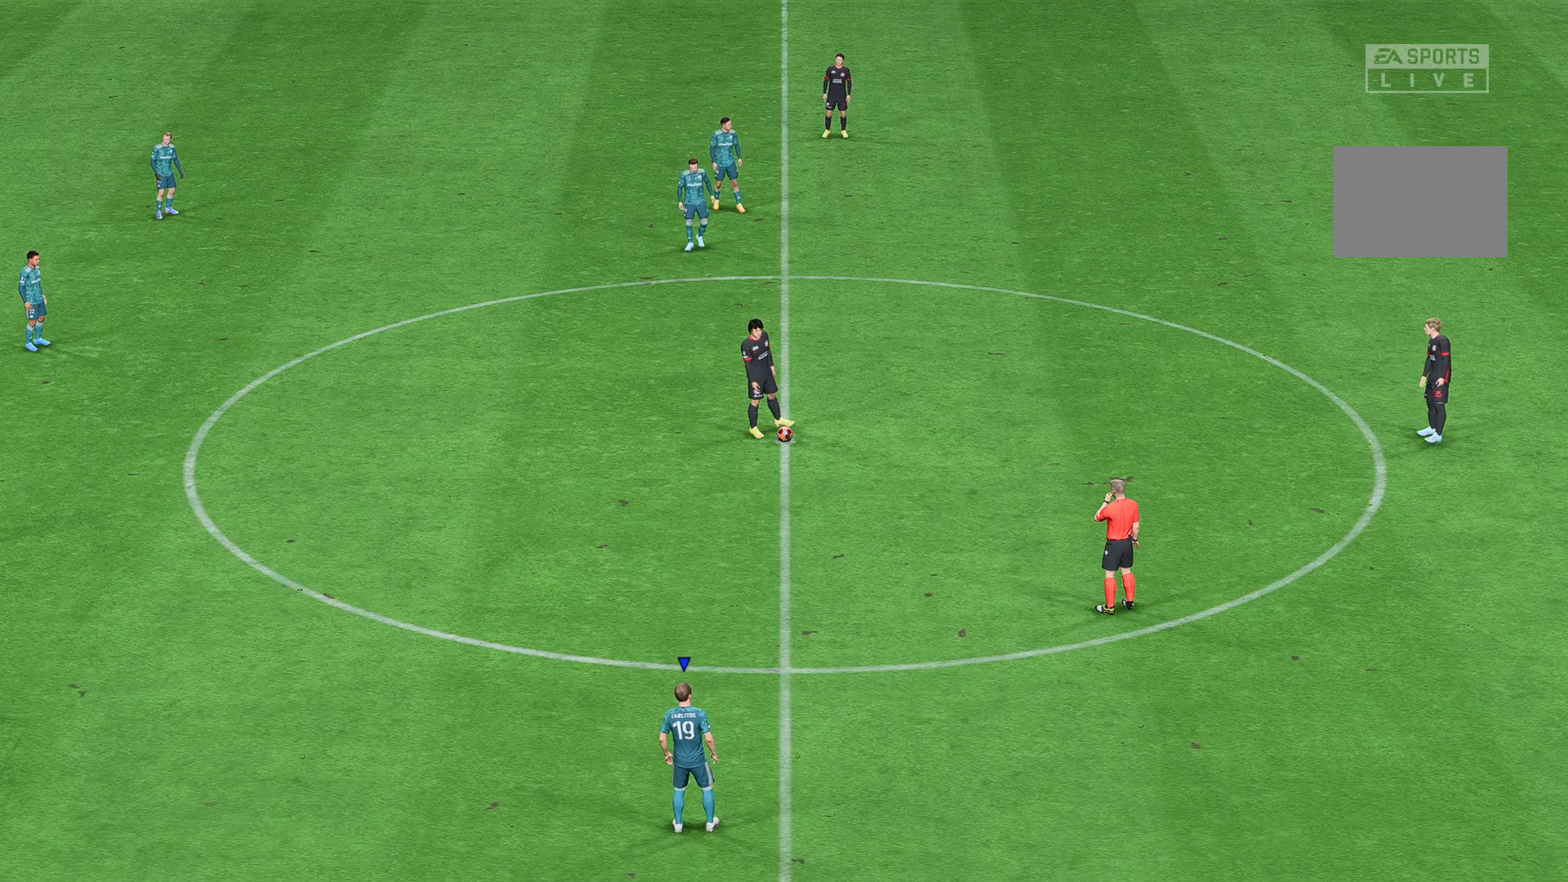
{"buttons": [], "left_stick": "center", "right_stick": "center", "events": []}
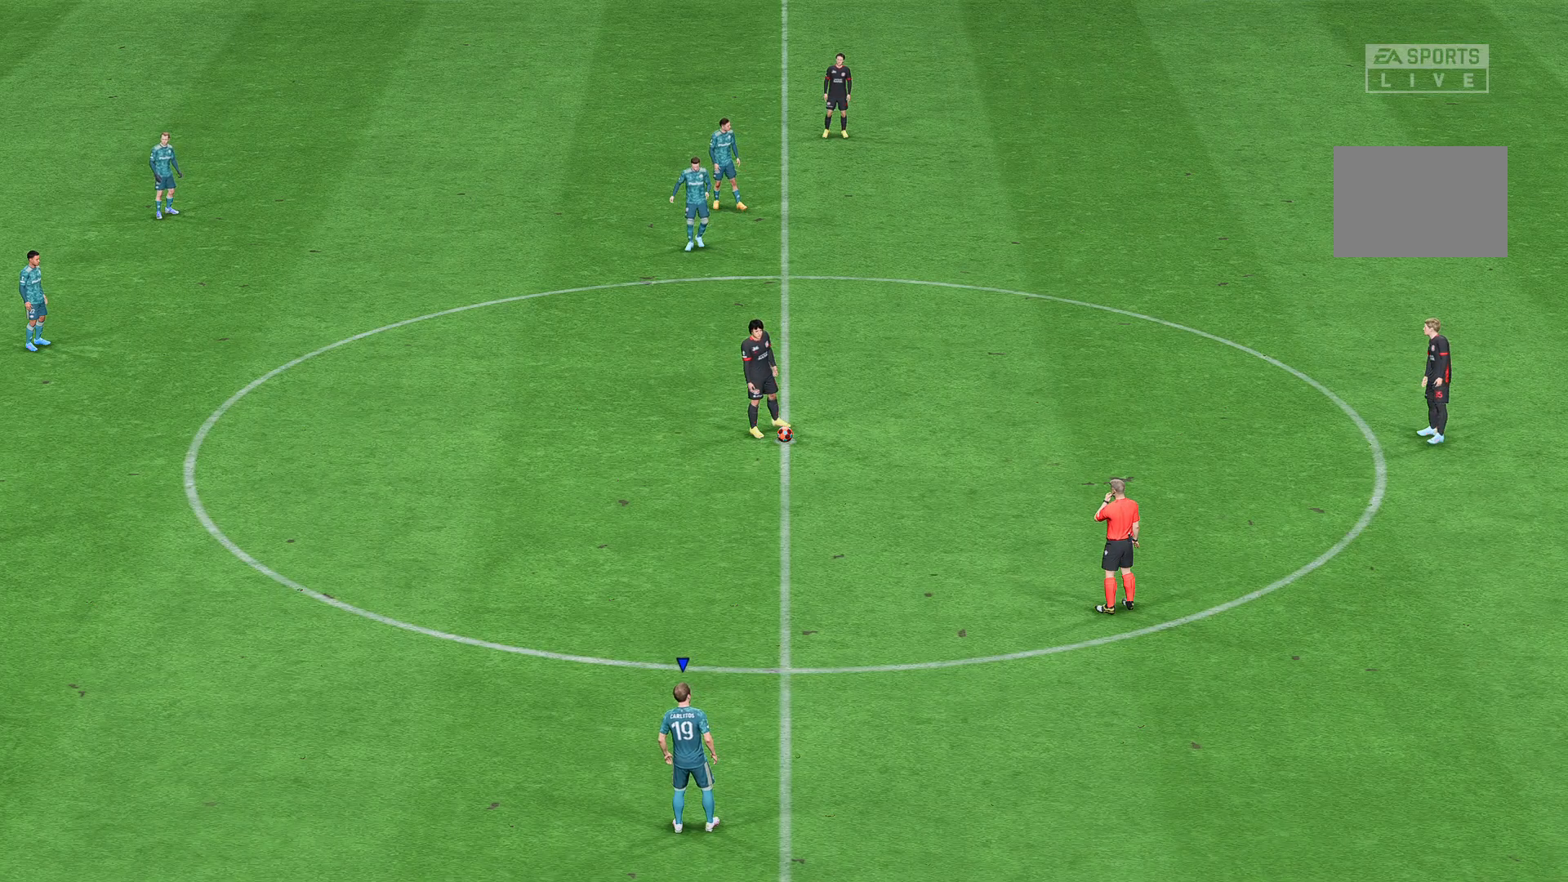
{"buttons": [], "left_stick": "center", "right_stick": "center", "events": []}
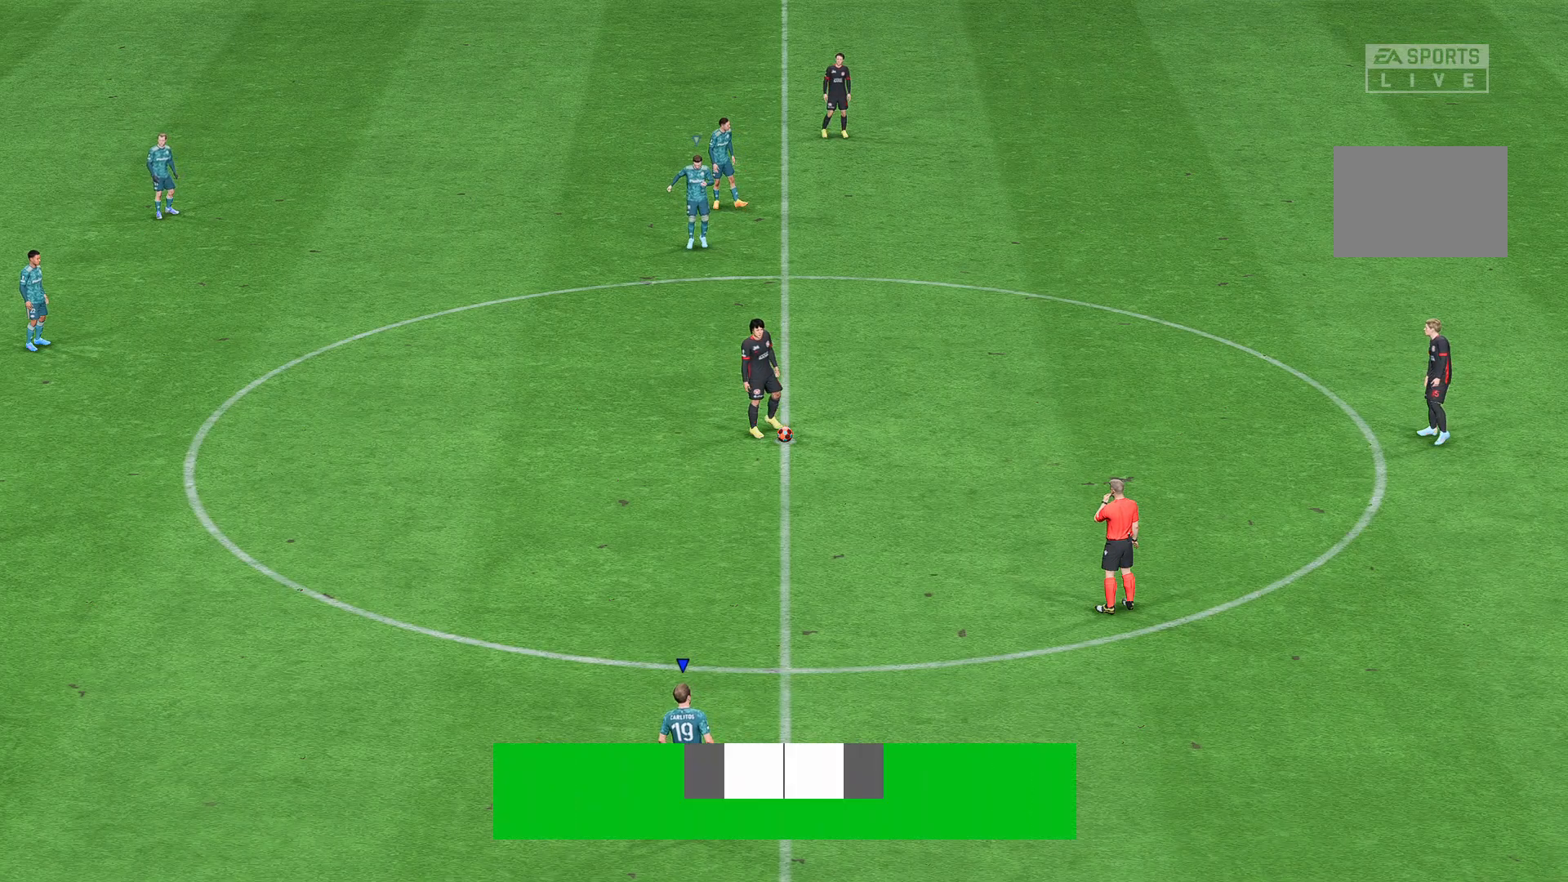
{"buttons": [], "left_stick": "center", "right_stick": "center", "events": []}
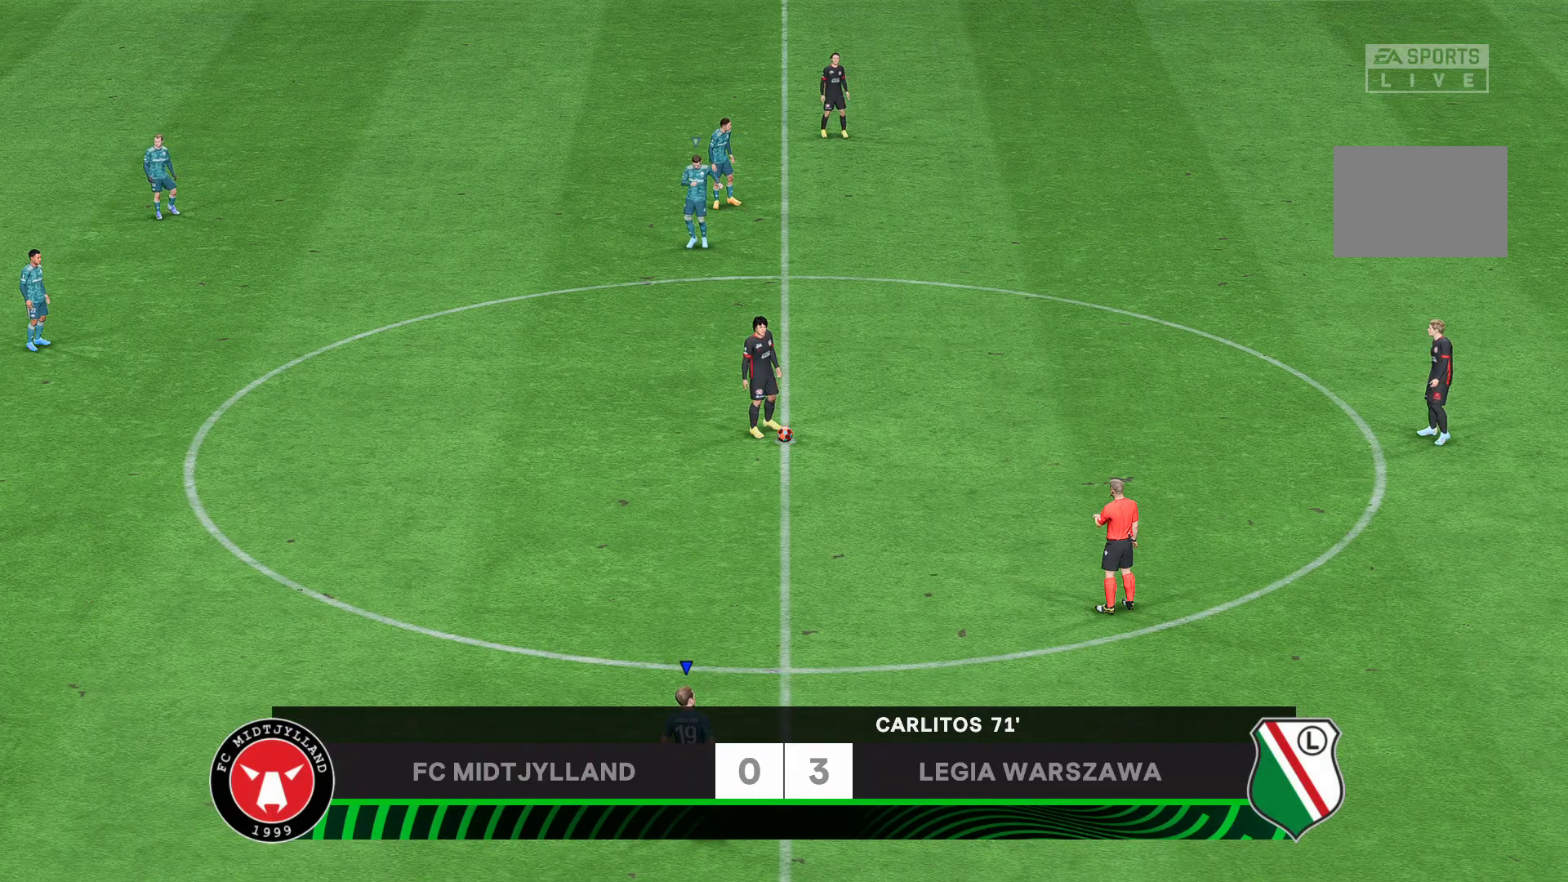
{"buttons": [], "left_stick": "center", "right_stick": "center", "events": []}
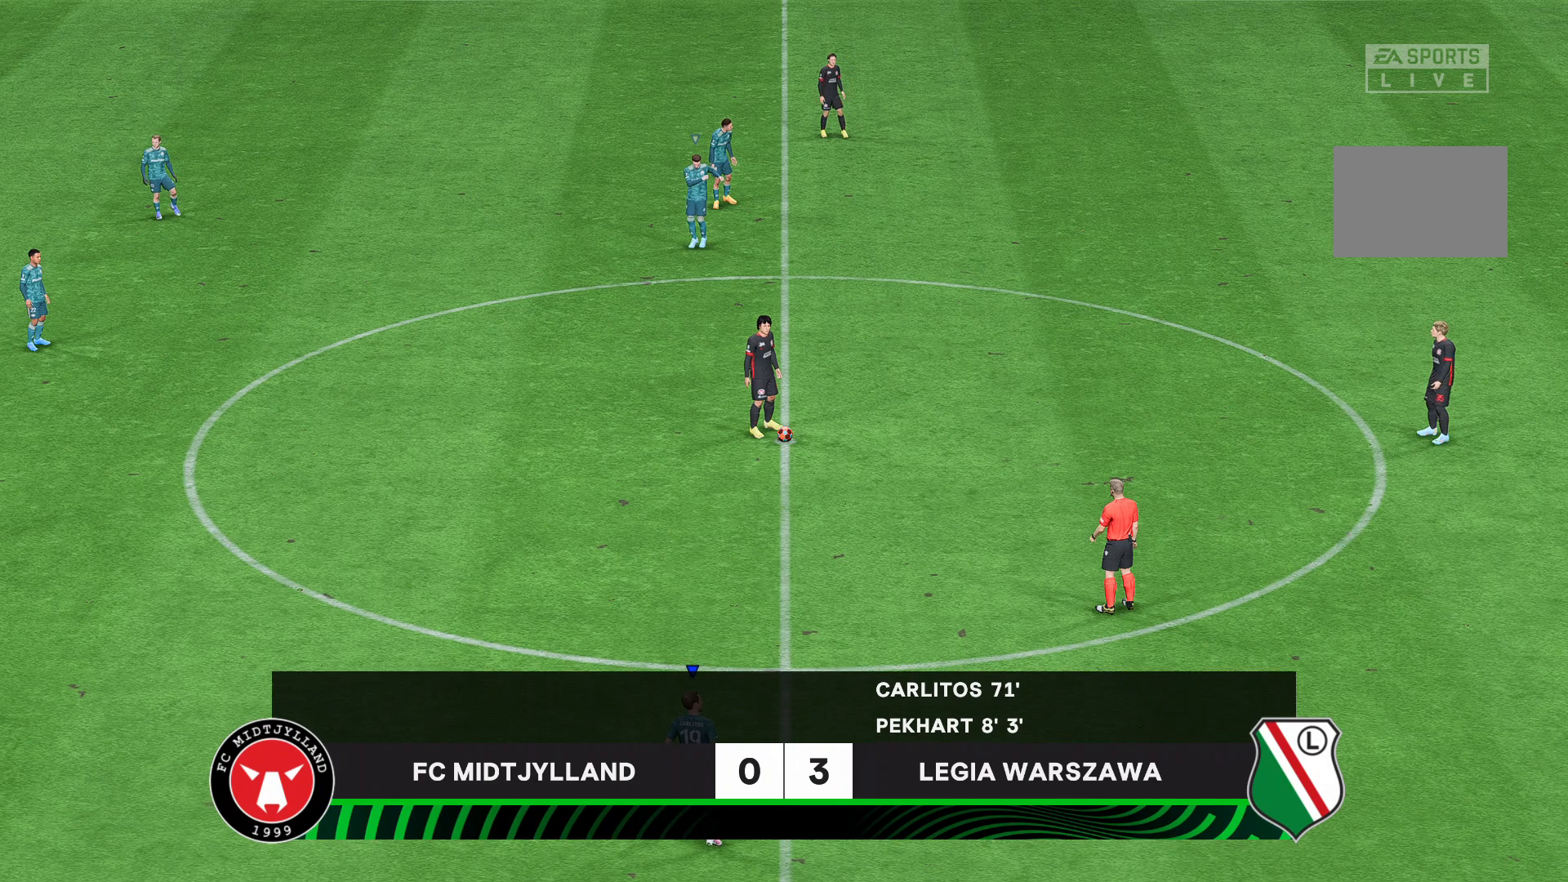
{"buttons": [], "left_stick": "center", "right_stick": "center", "events": []}
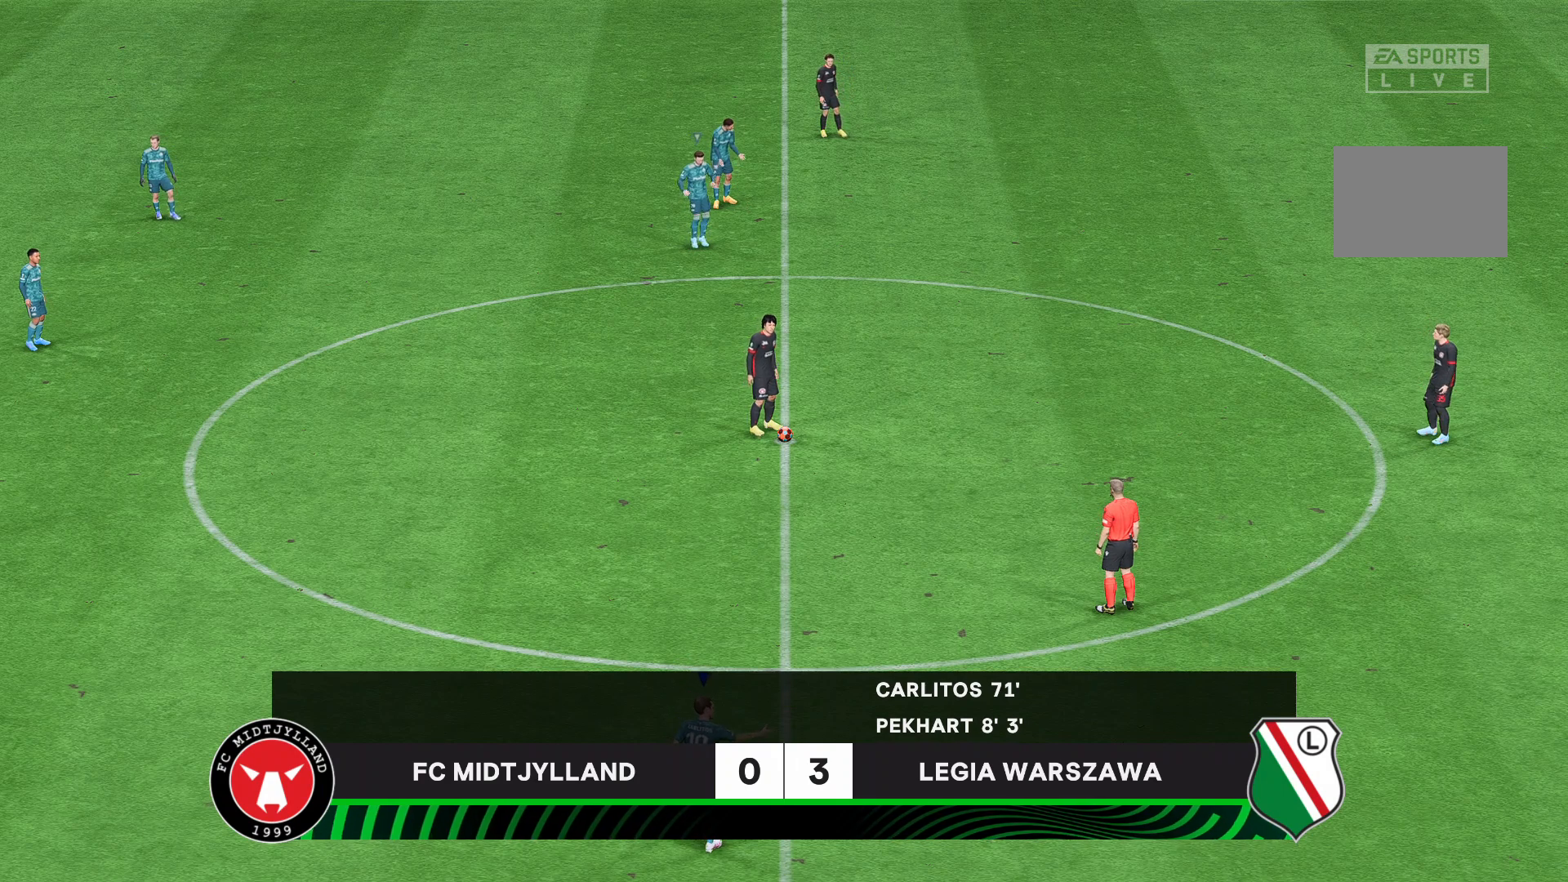
{"buttons": [], "left_stick": "center", "right_stick": "center", "events": []}
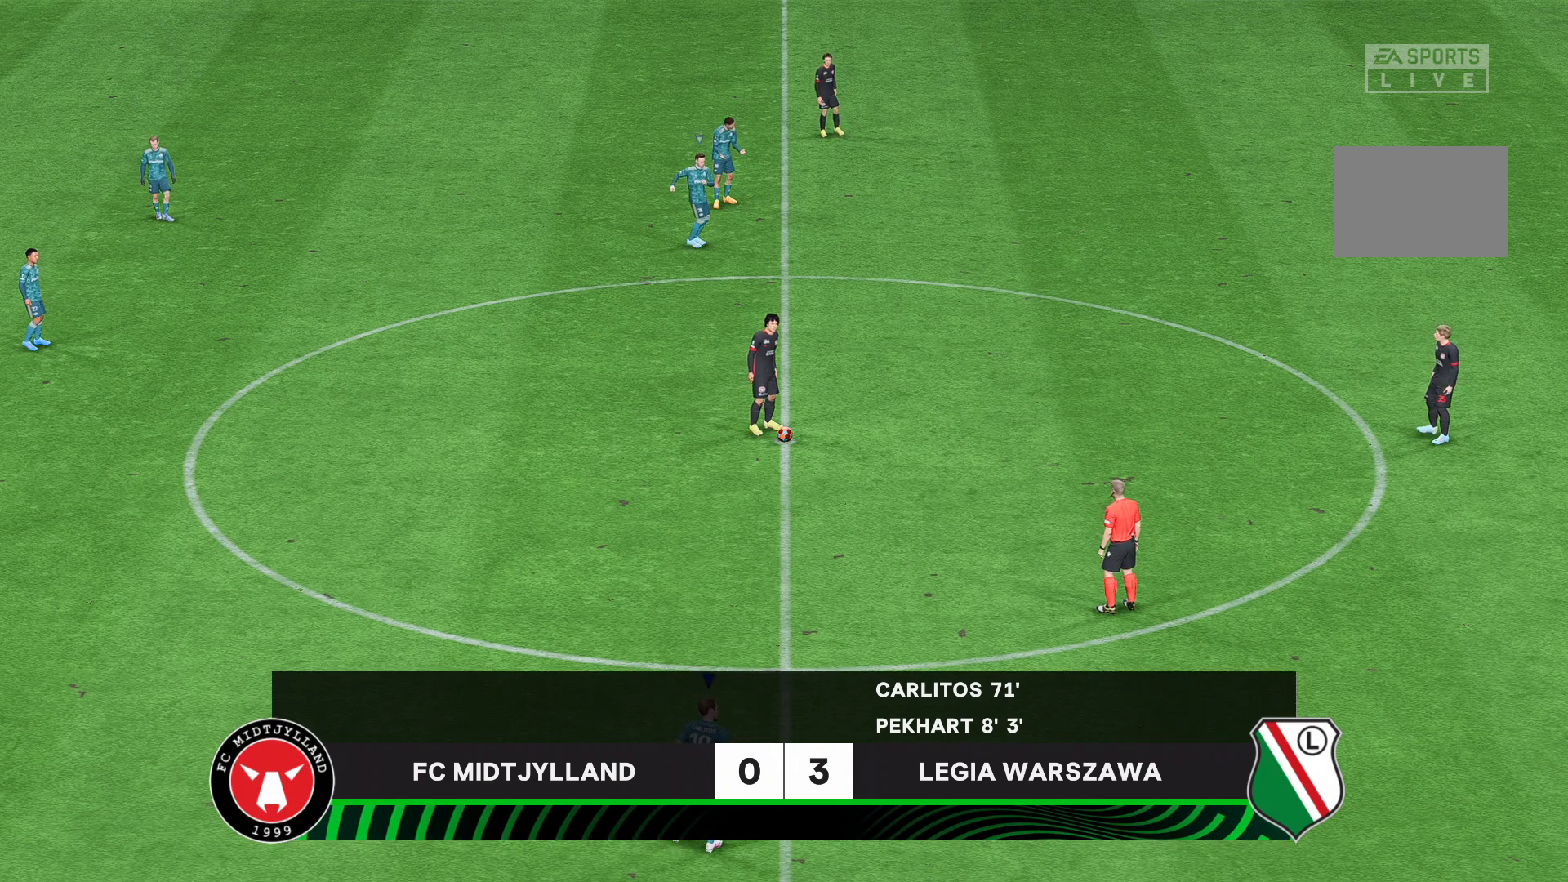
{"buttons": [], "left_stick": "right", "right_stick": "center", "events": [[37, "left_stick", "down-right"], [444, "left_stick", "right"]]}
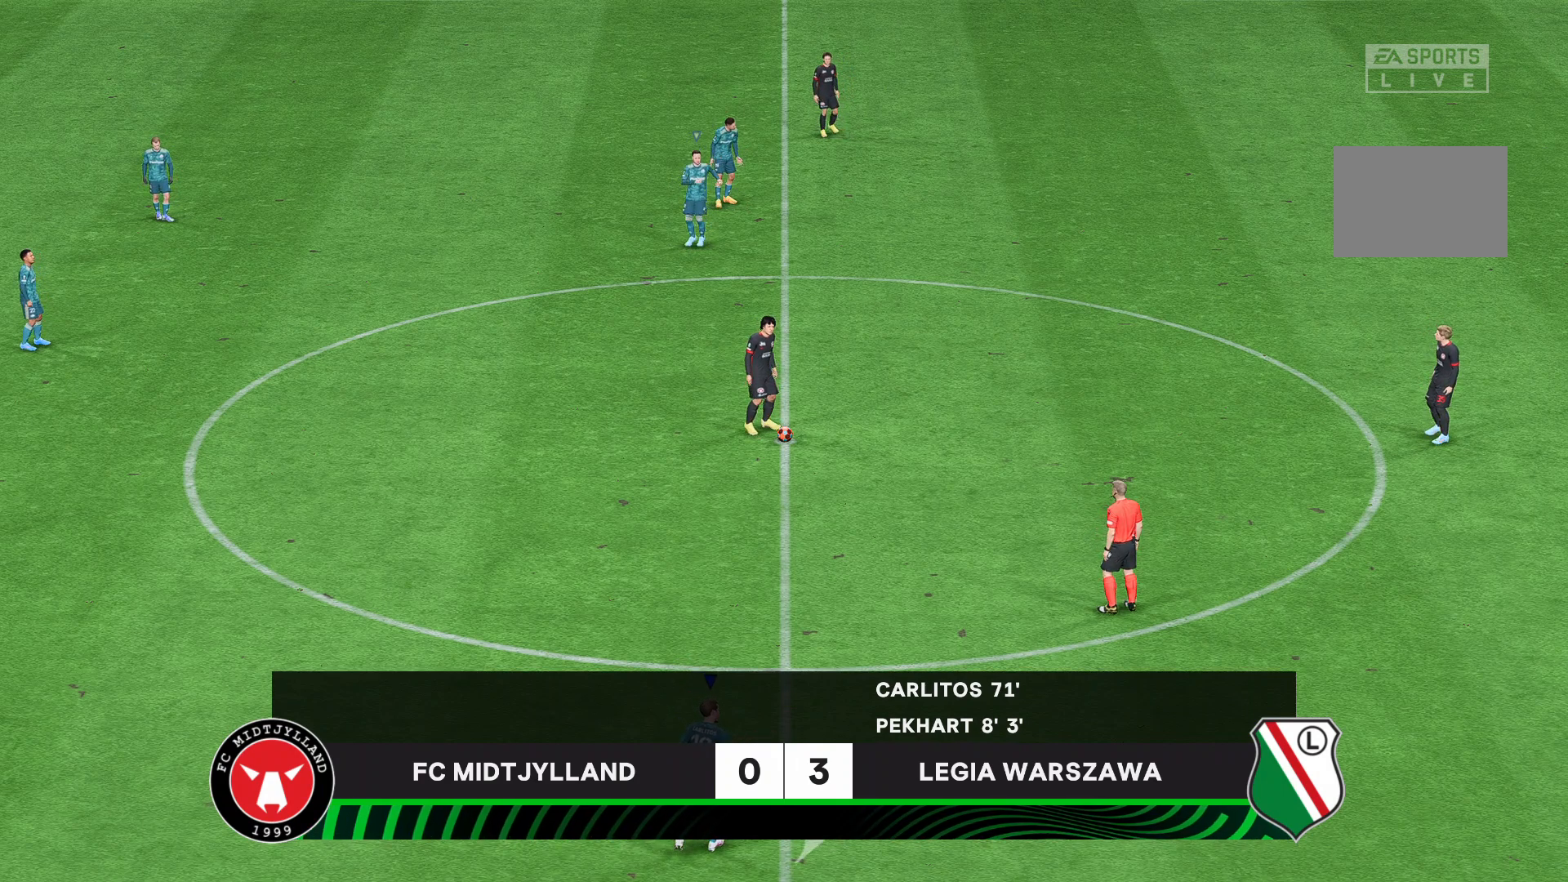
{"buttons": [], "left_stick": "right", "right_stick": "center", "events": []}
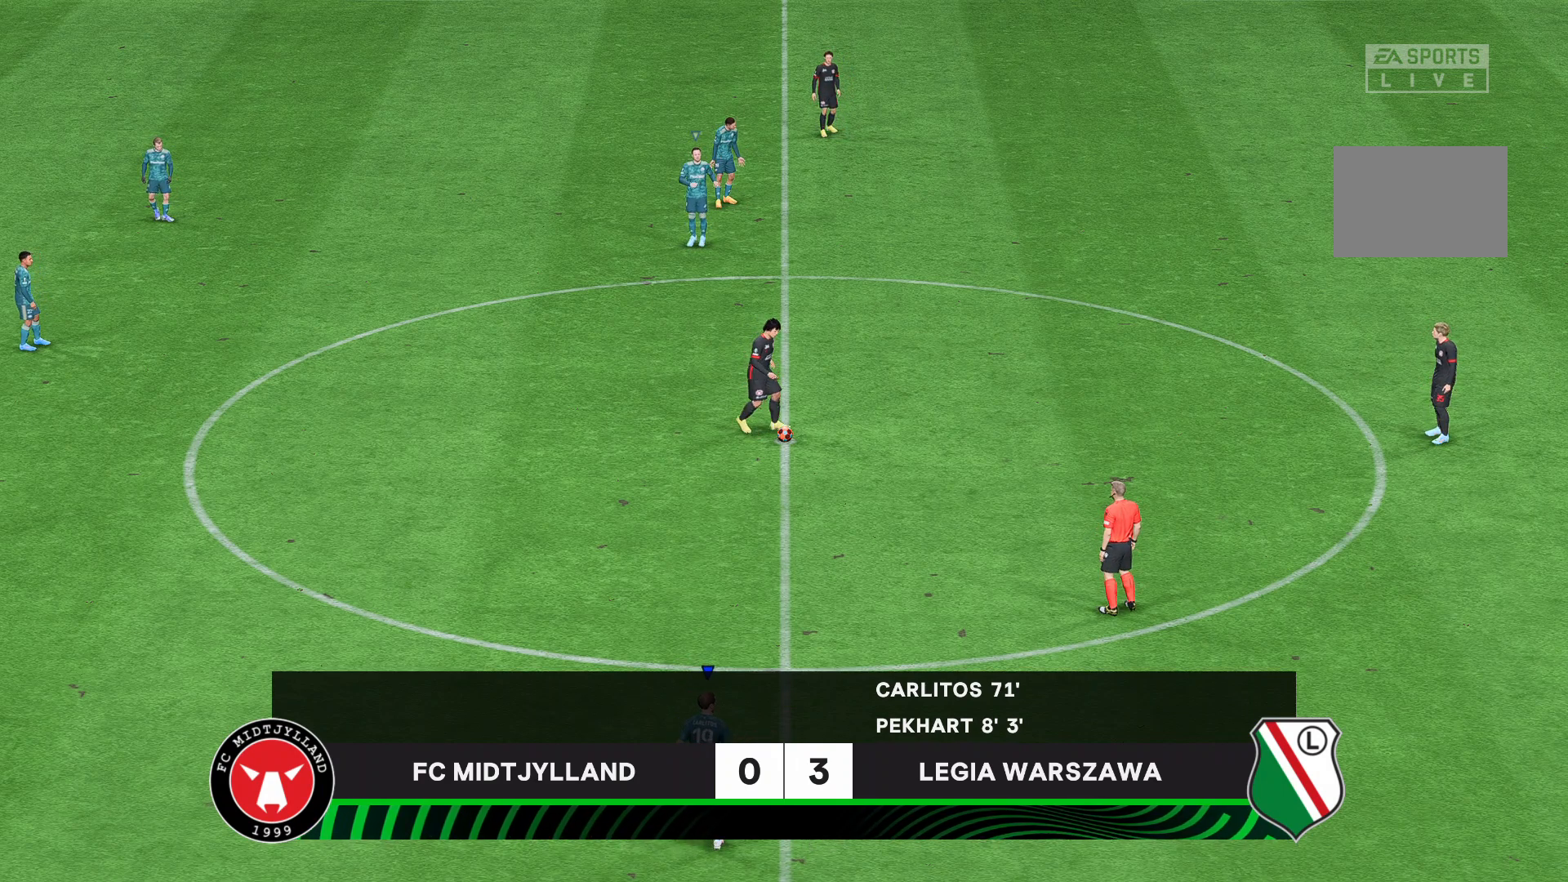
{"buttons": [], "left_stick": "right", "right_stick": "center", "events": []}
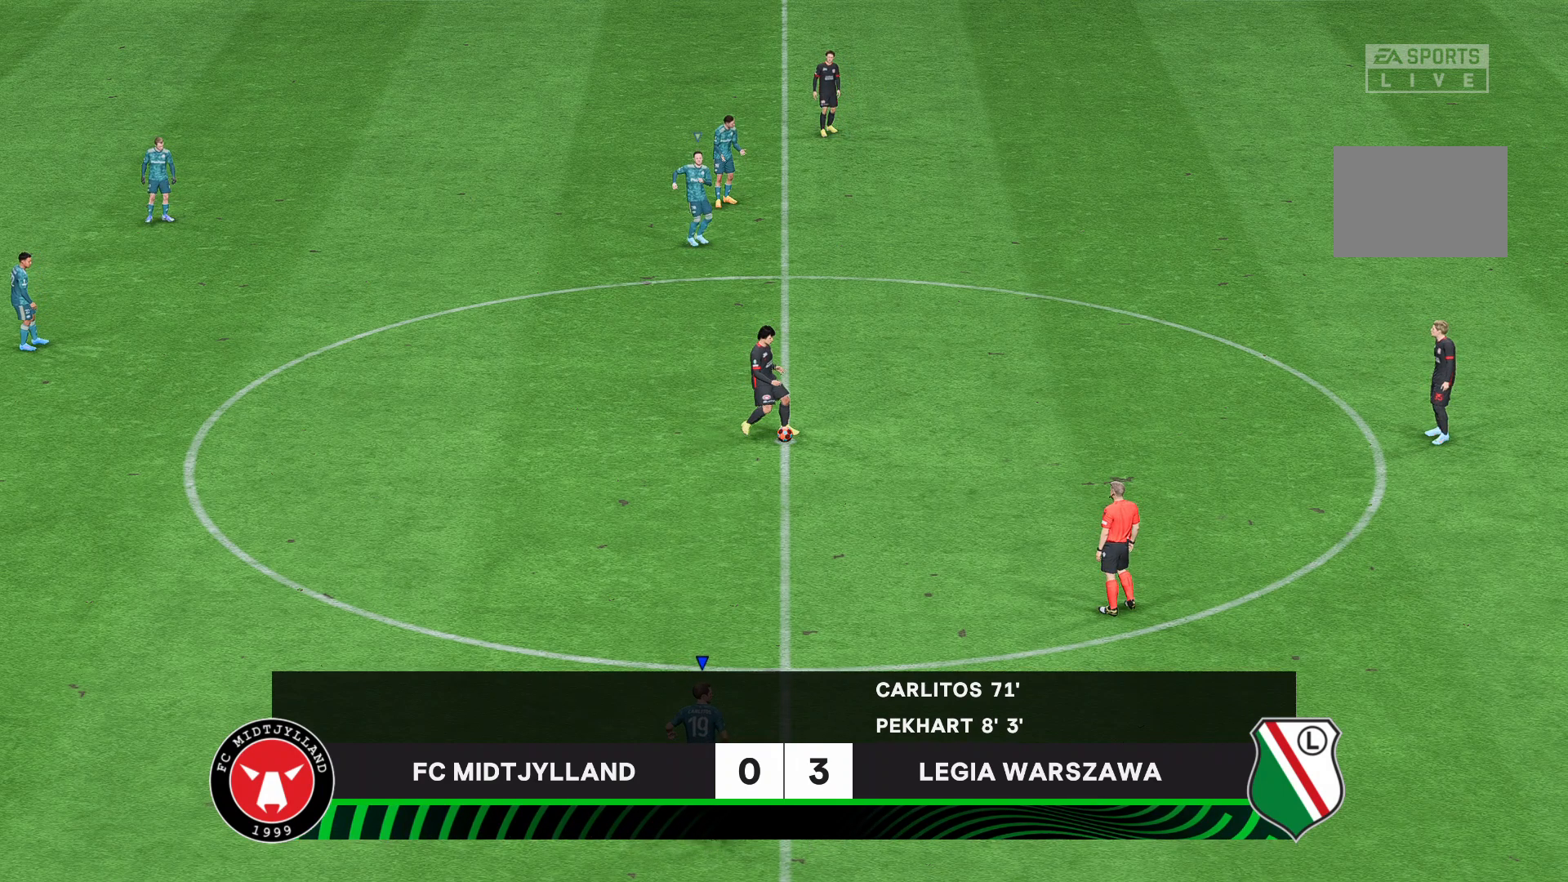
{"buttons": [], "left_stick": "right", "right_stick": "center", "events": []}
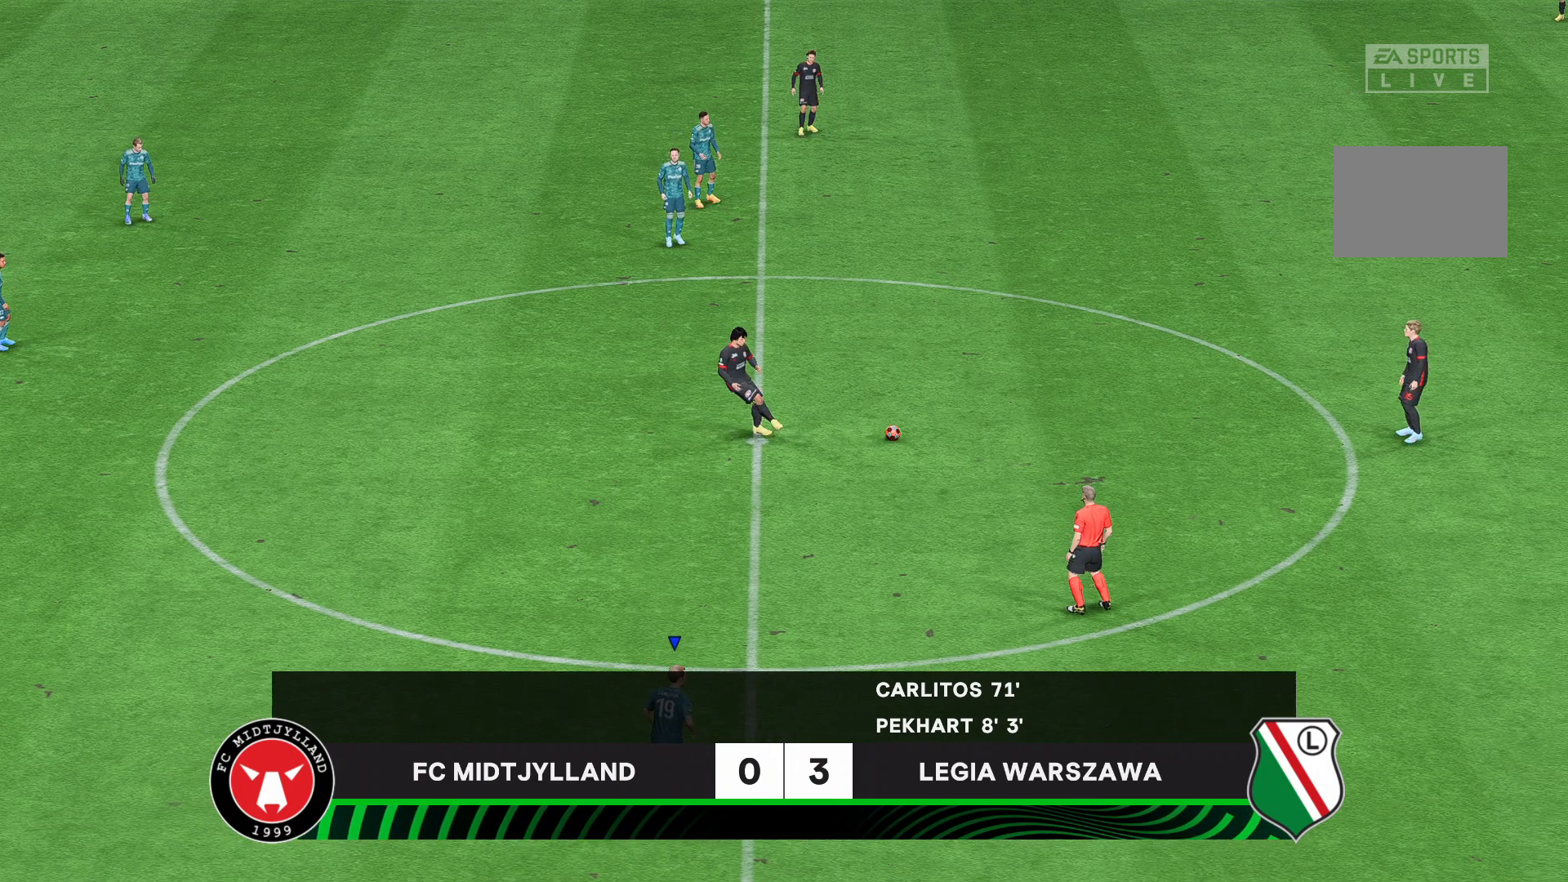
{"buttons": [], "left_stick": "right", "right_stick": "center", "events": []}
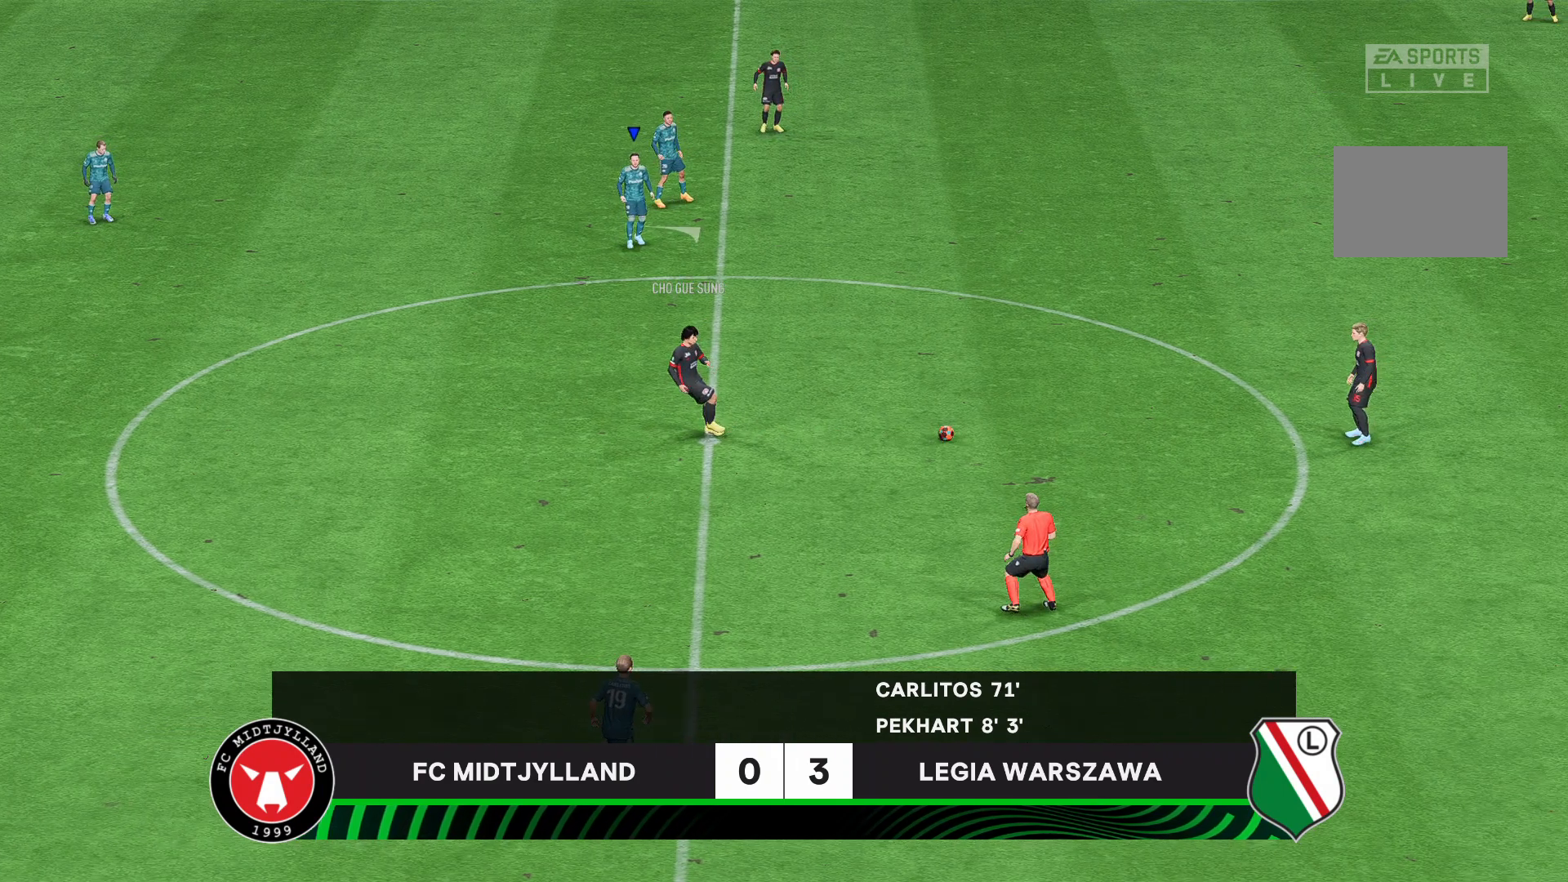
{"buttons": [], "left_stick": "right", "right_stick": "center", "events": []}
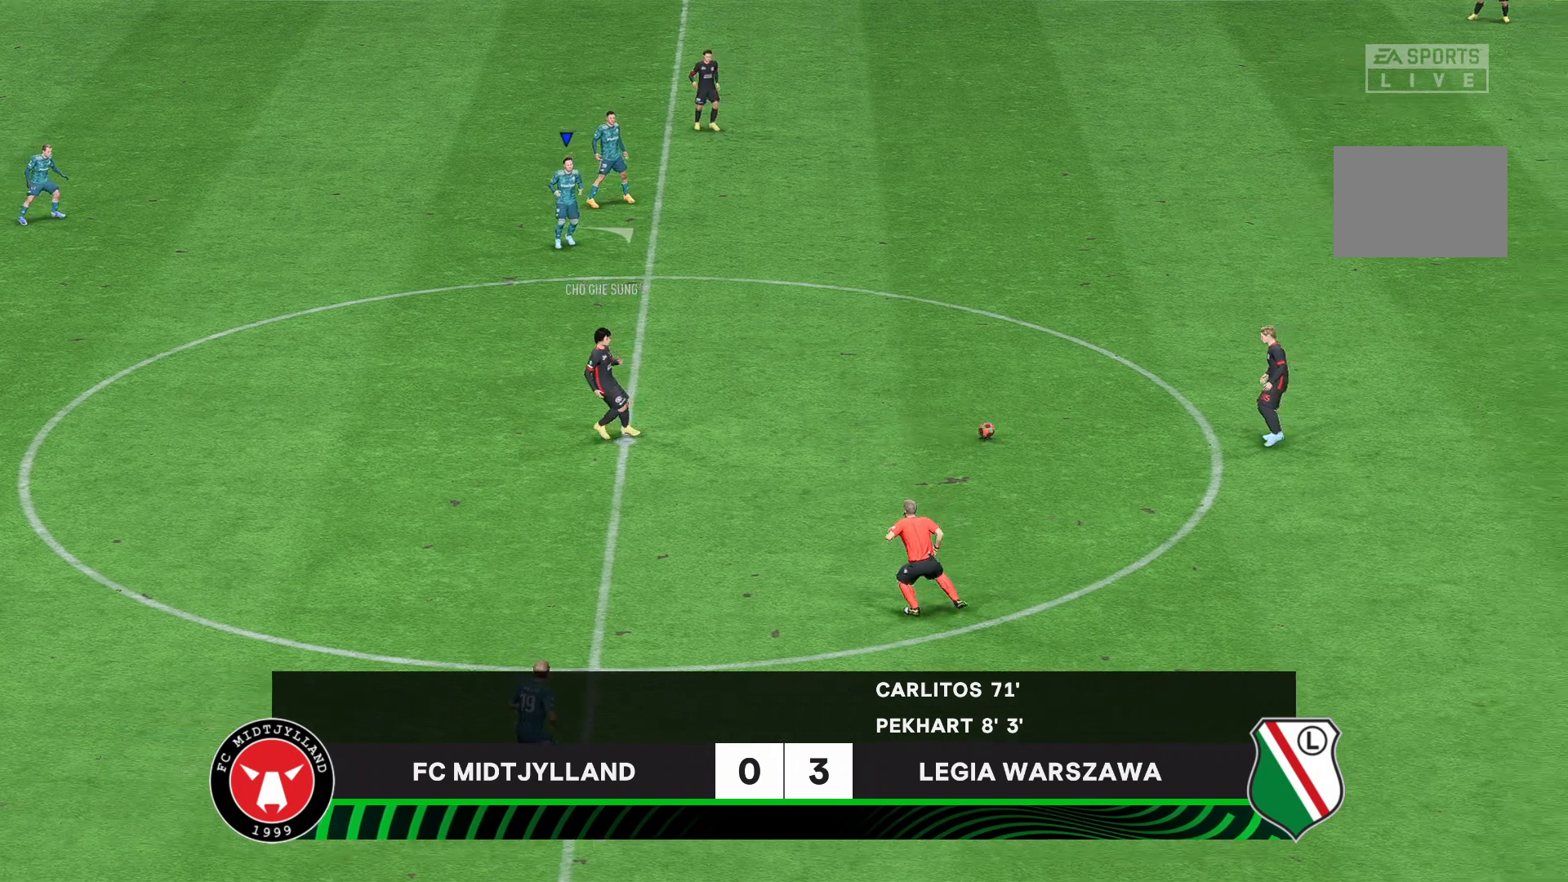
{"buttons": ["A", "R2"], "left_stick": "right", "right_stick": "center", "events": [[37, "A", "down"], [296, "R2", "down"]]}
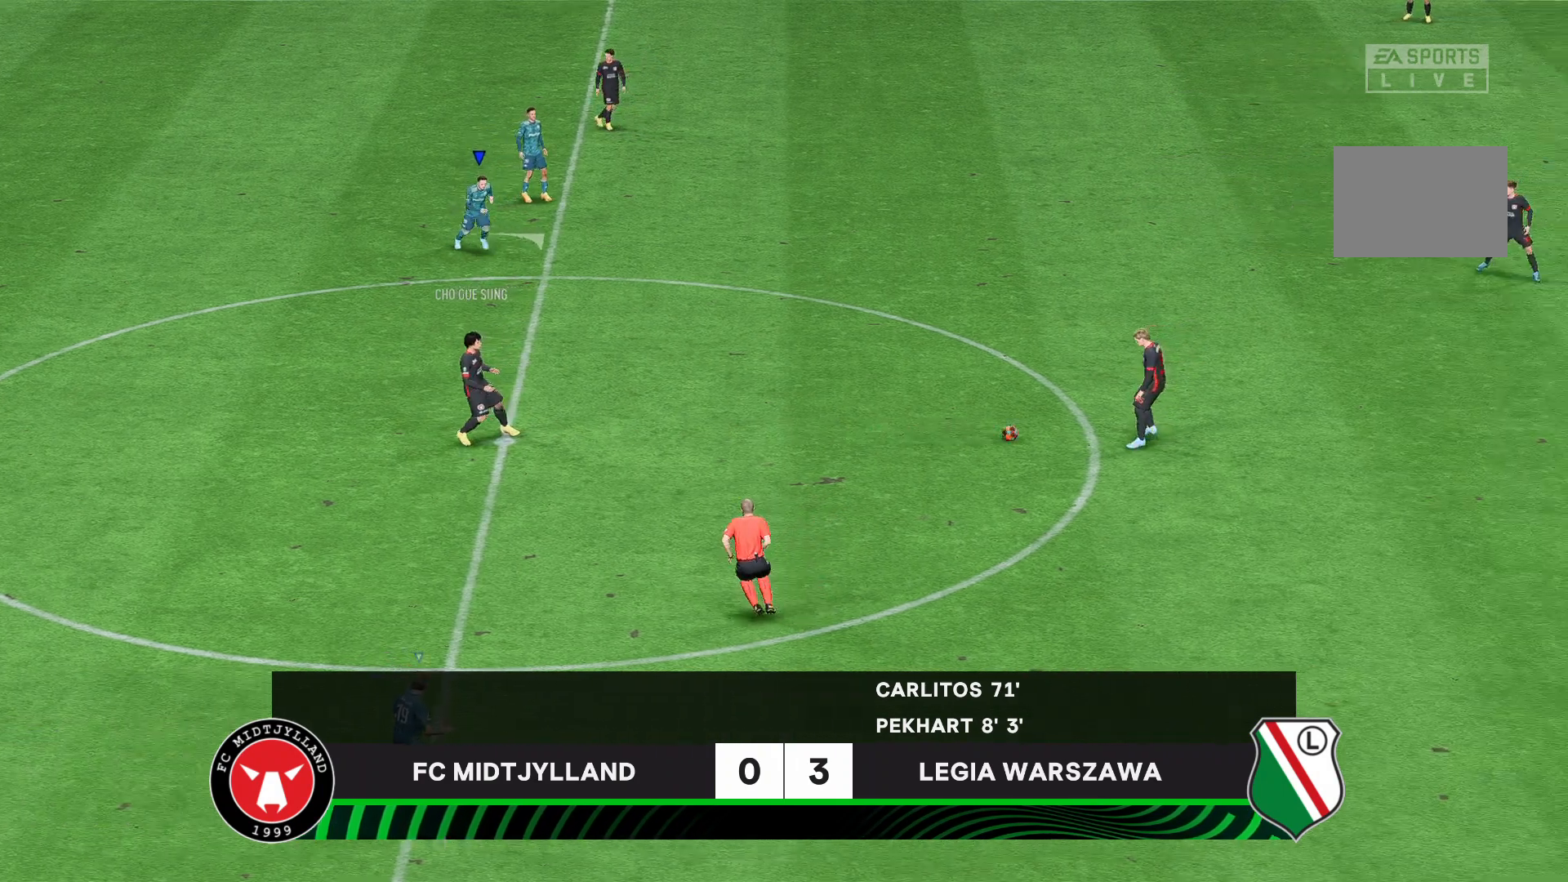
{"buttons": ["A", "R2"], "left_stick": "right", "right_stick": "center", "events": []}
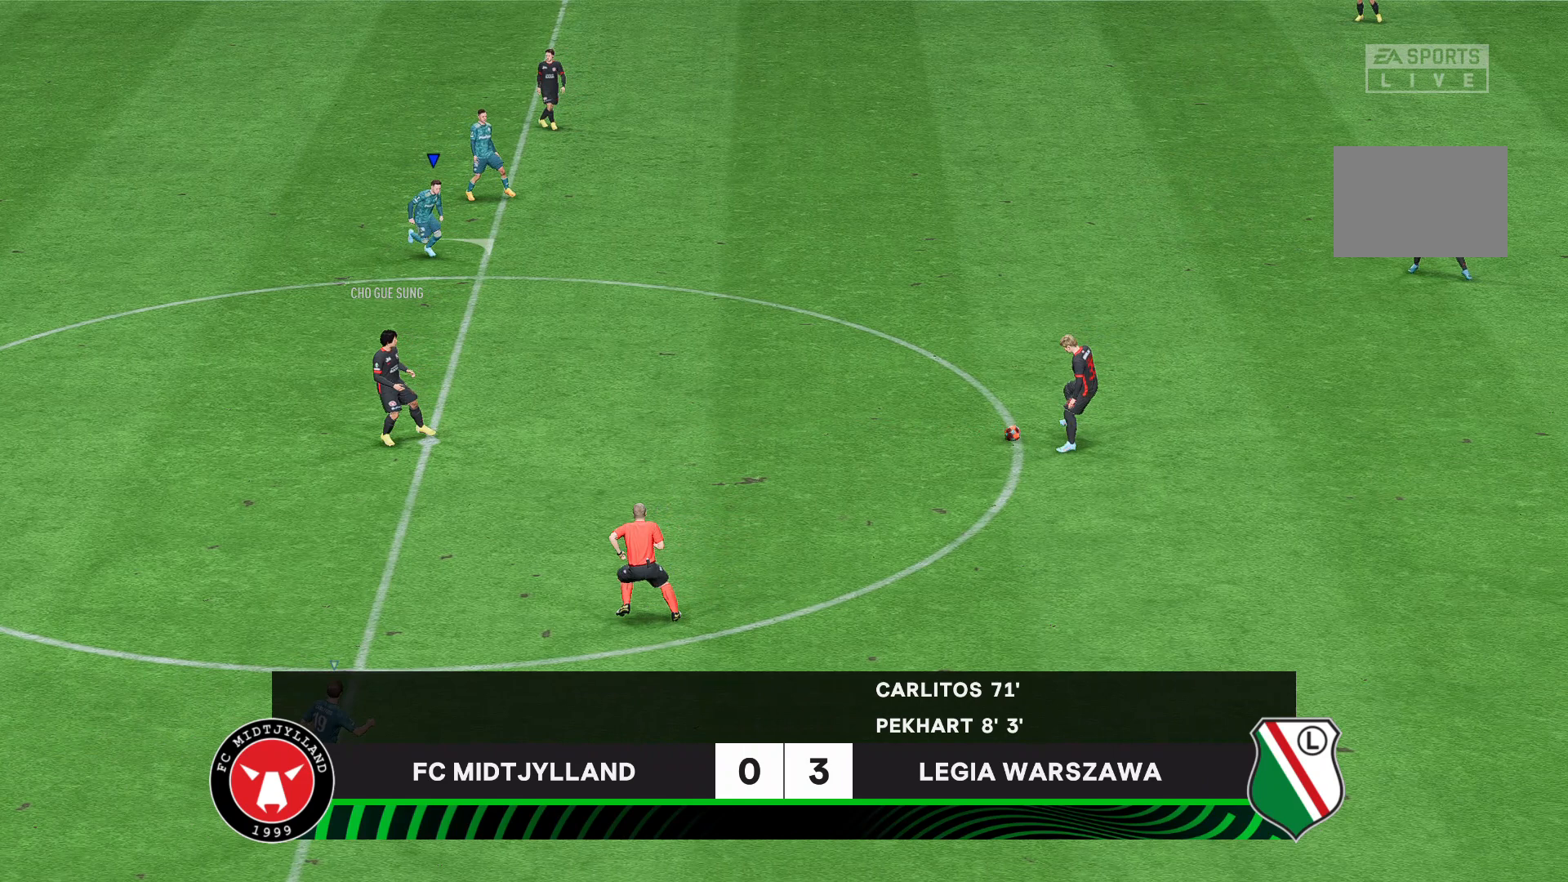
{"buttons": ["A", "R2"], "left_stick": "down-right", "right_stick": "center", "events": [[296, "left_stick", "down-right"]]}
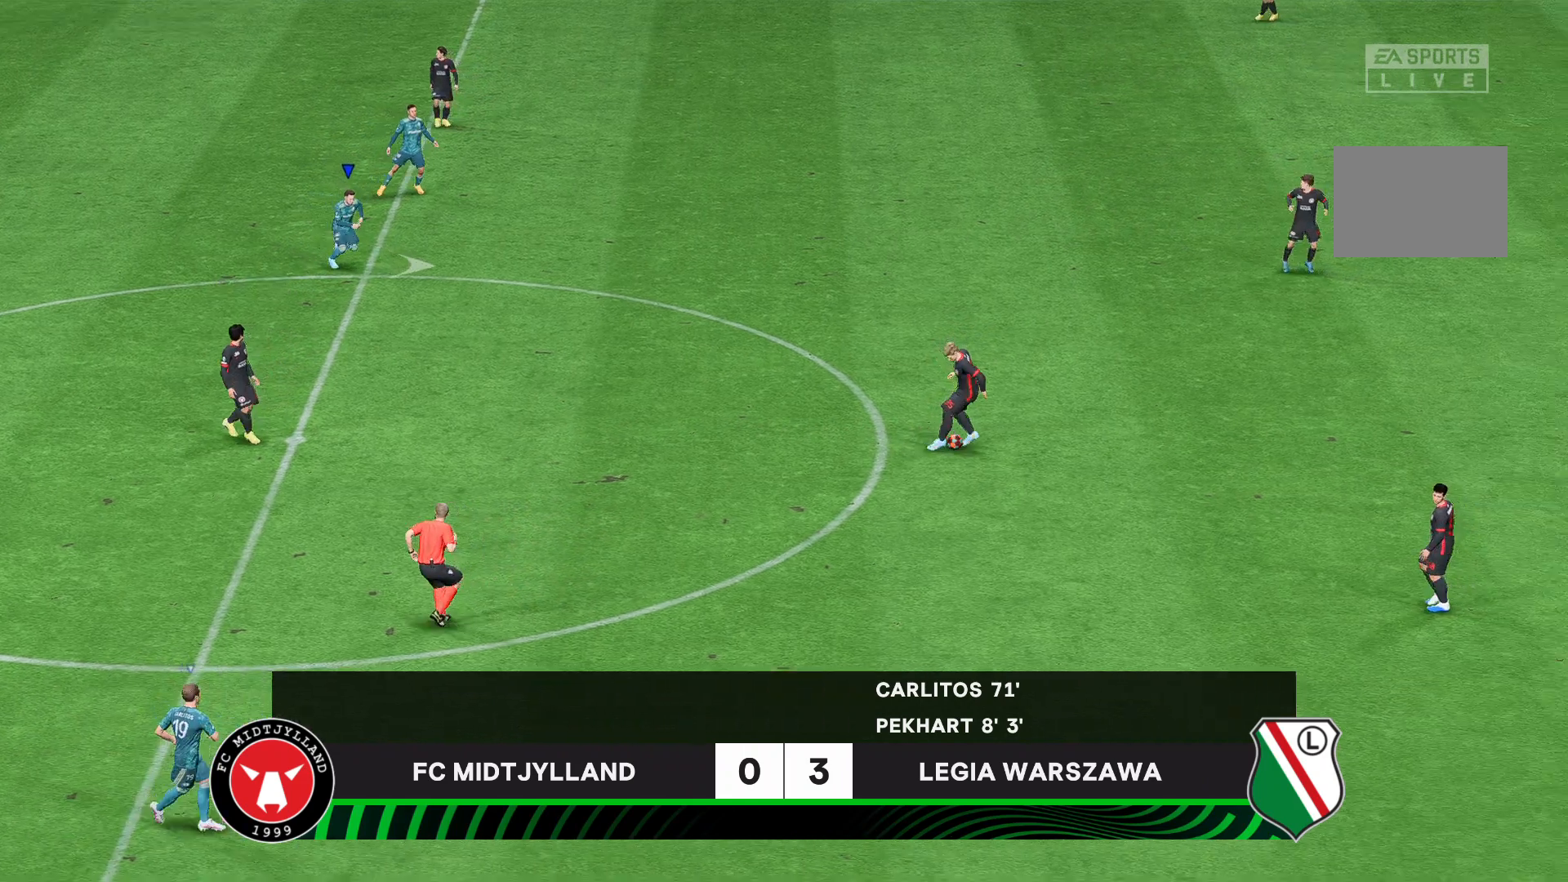
{"buttons": ["A", "R2"], "left_stick": "down-right", "right_stick": "center", "events": []}
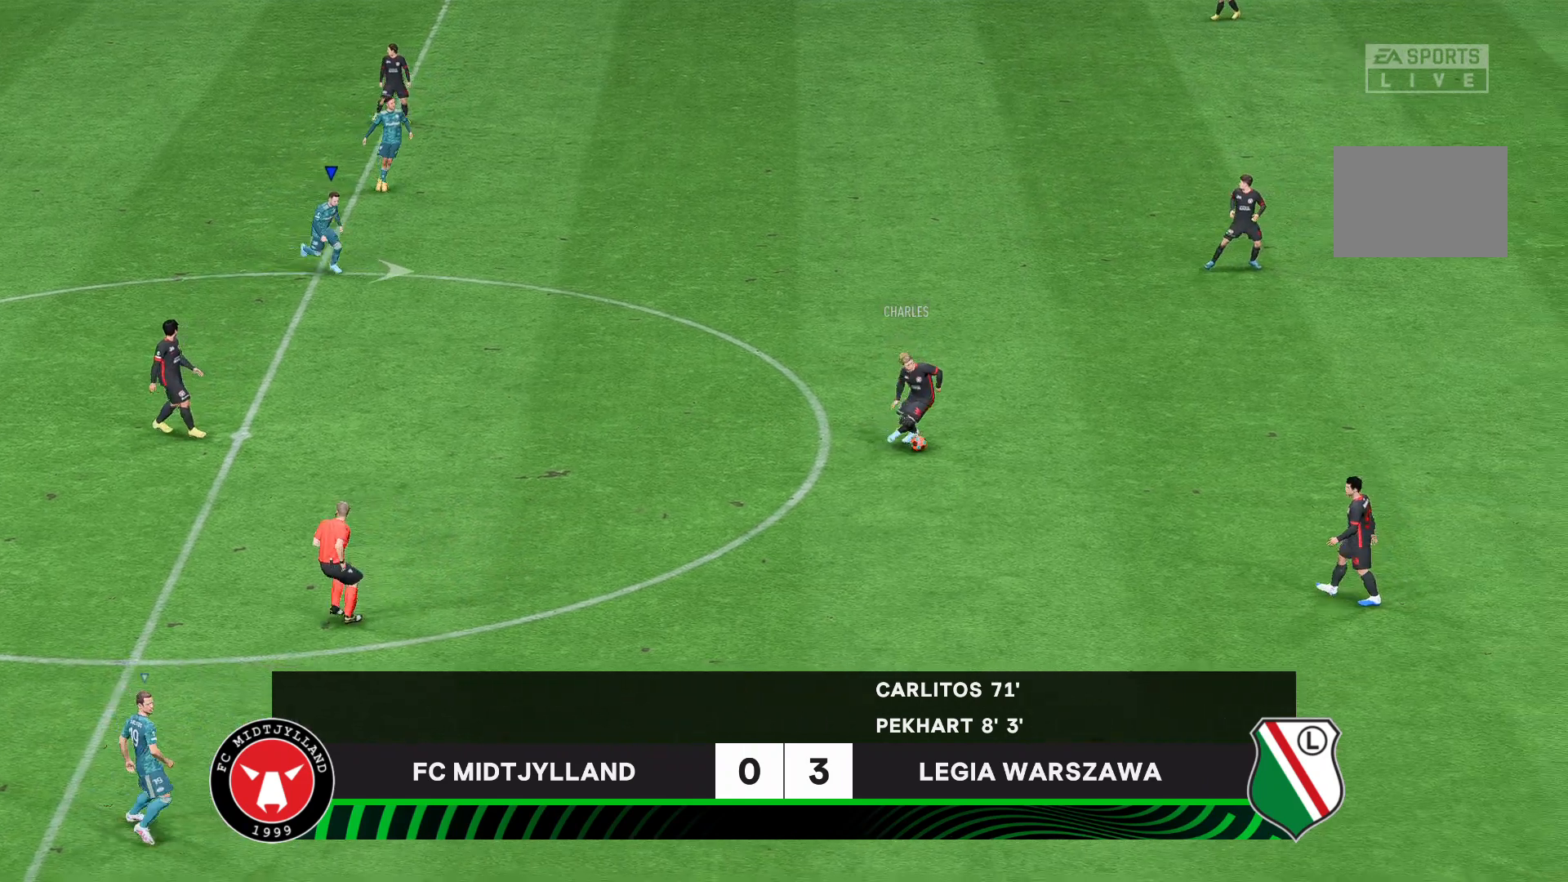
{"buttons": ["A", "R2"], "left_stick": "down-right", "right_stick": "center", "events": []}
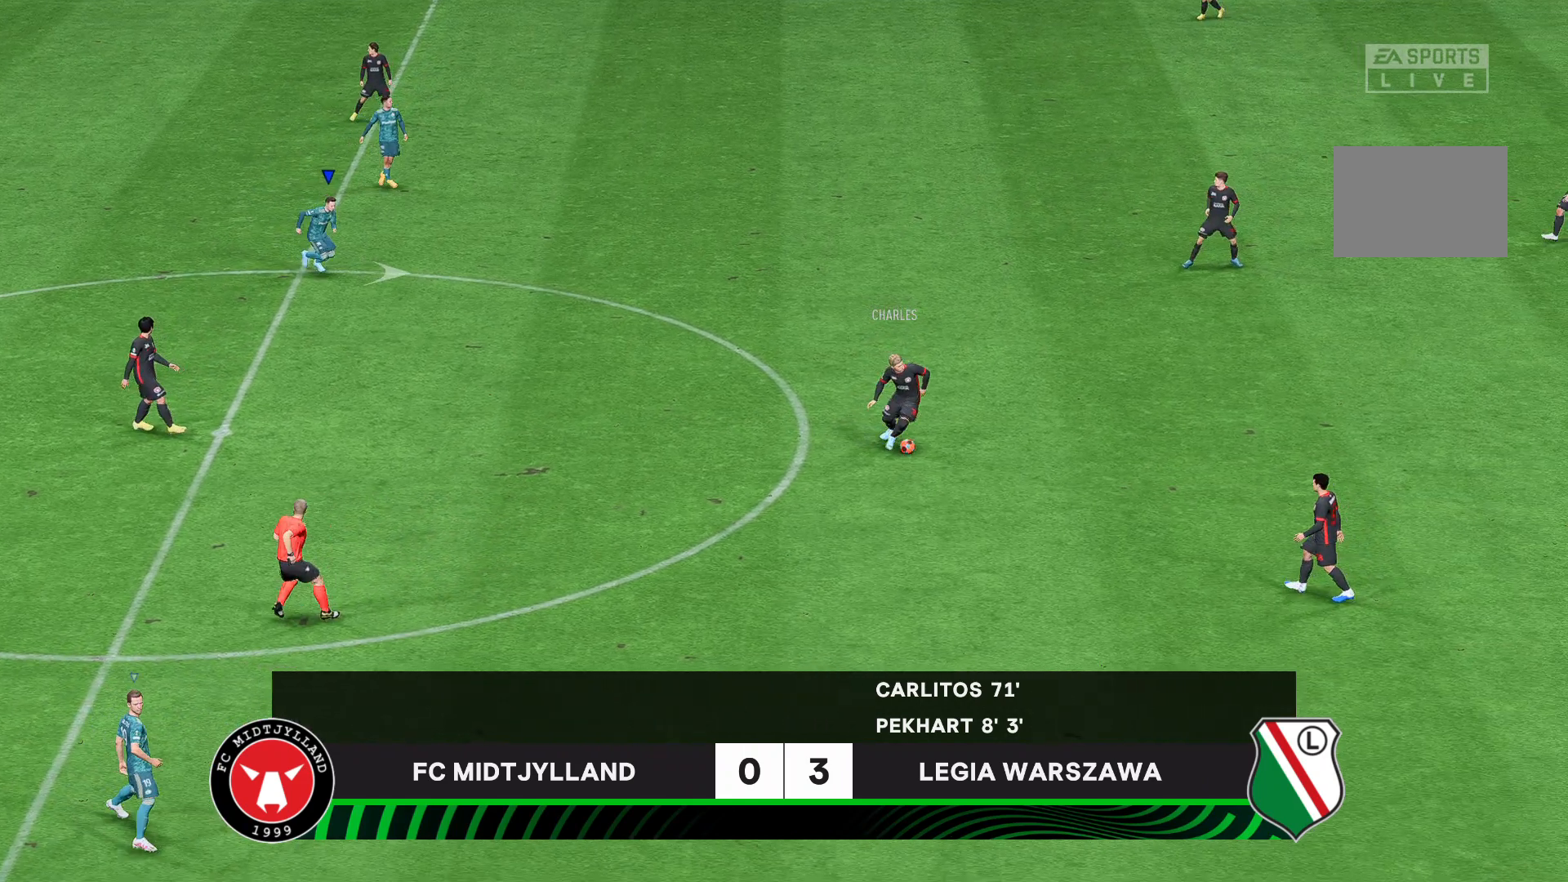
{"buttons": ["A", "R2"], "left_stick": "down-right", "right_stick": "center", "events": []}
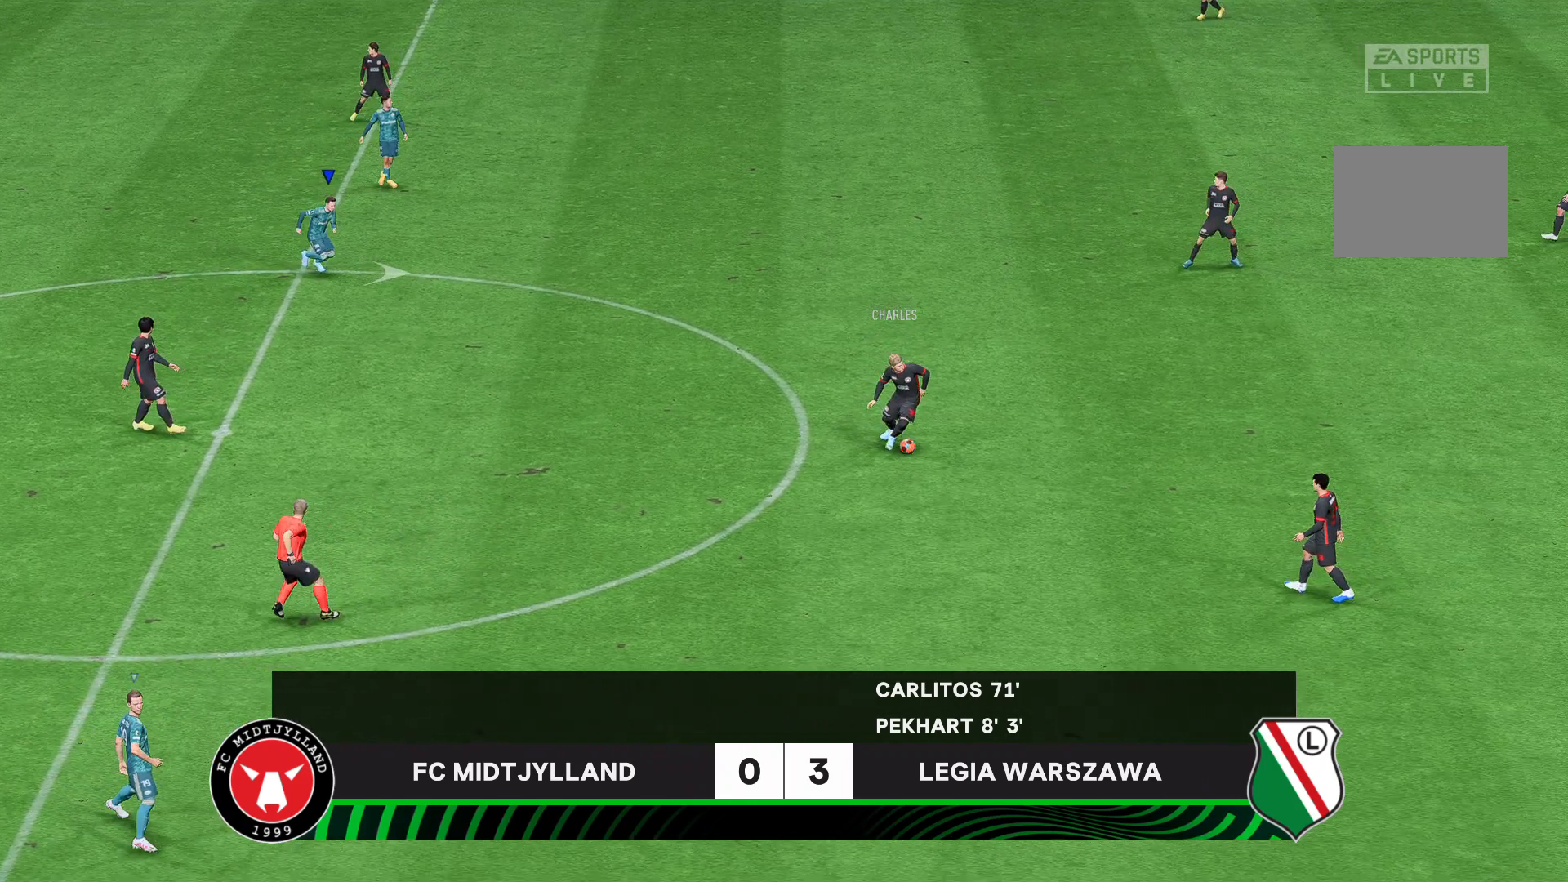
{"buttons": ["A", "R2"], "left_stick": "down-right", "right_stick": "center", "events": []}
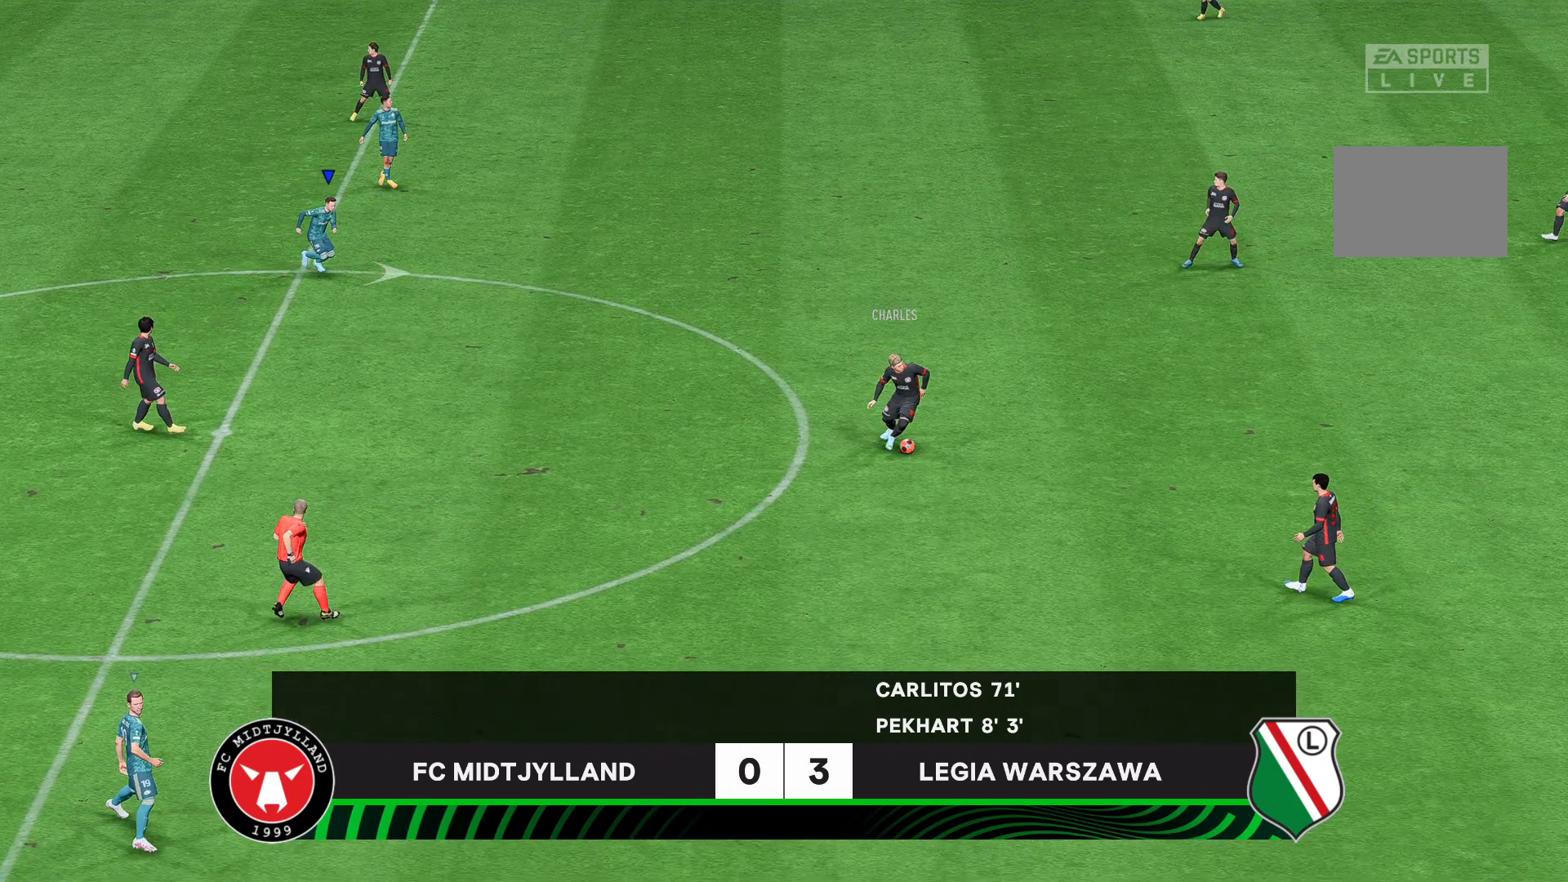
{"buttons": ["A", "R2"], "left_stick": "down-right", "right_stick": "center", "events": []}
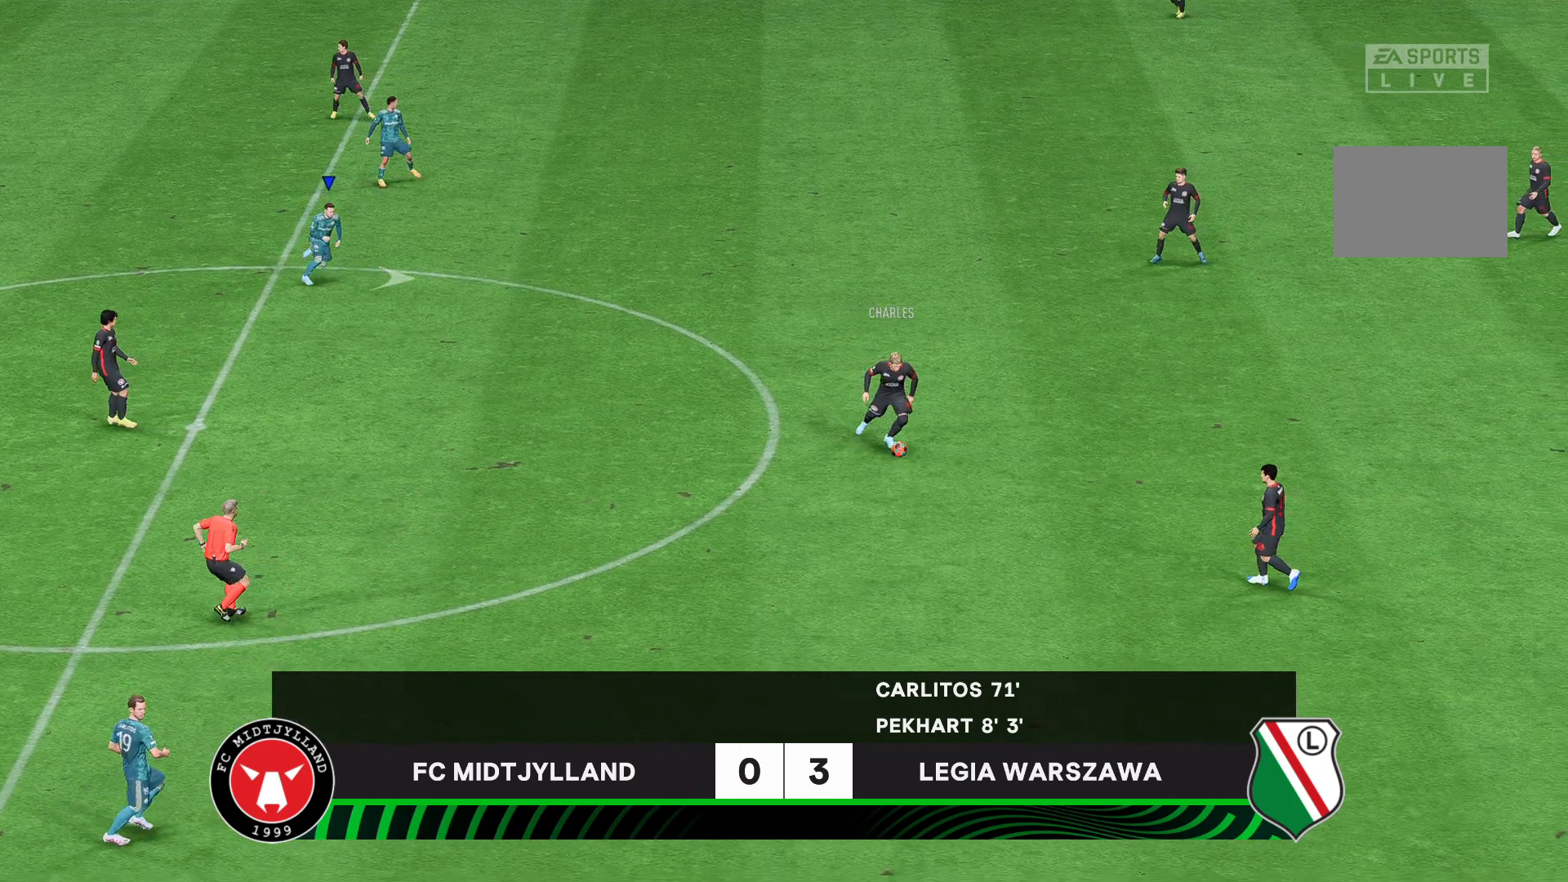
{"buttons": ["A", "R2"], "left_stick": "down-right", "right_stick": "center", "events": []}
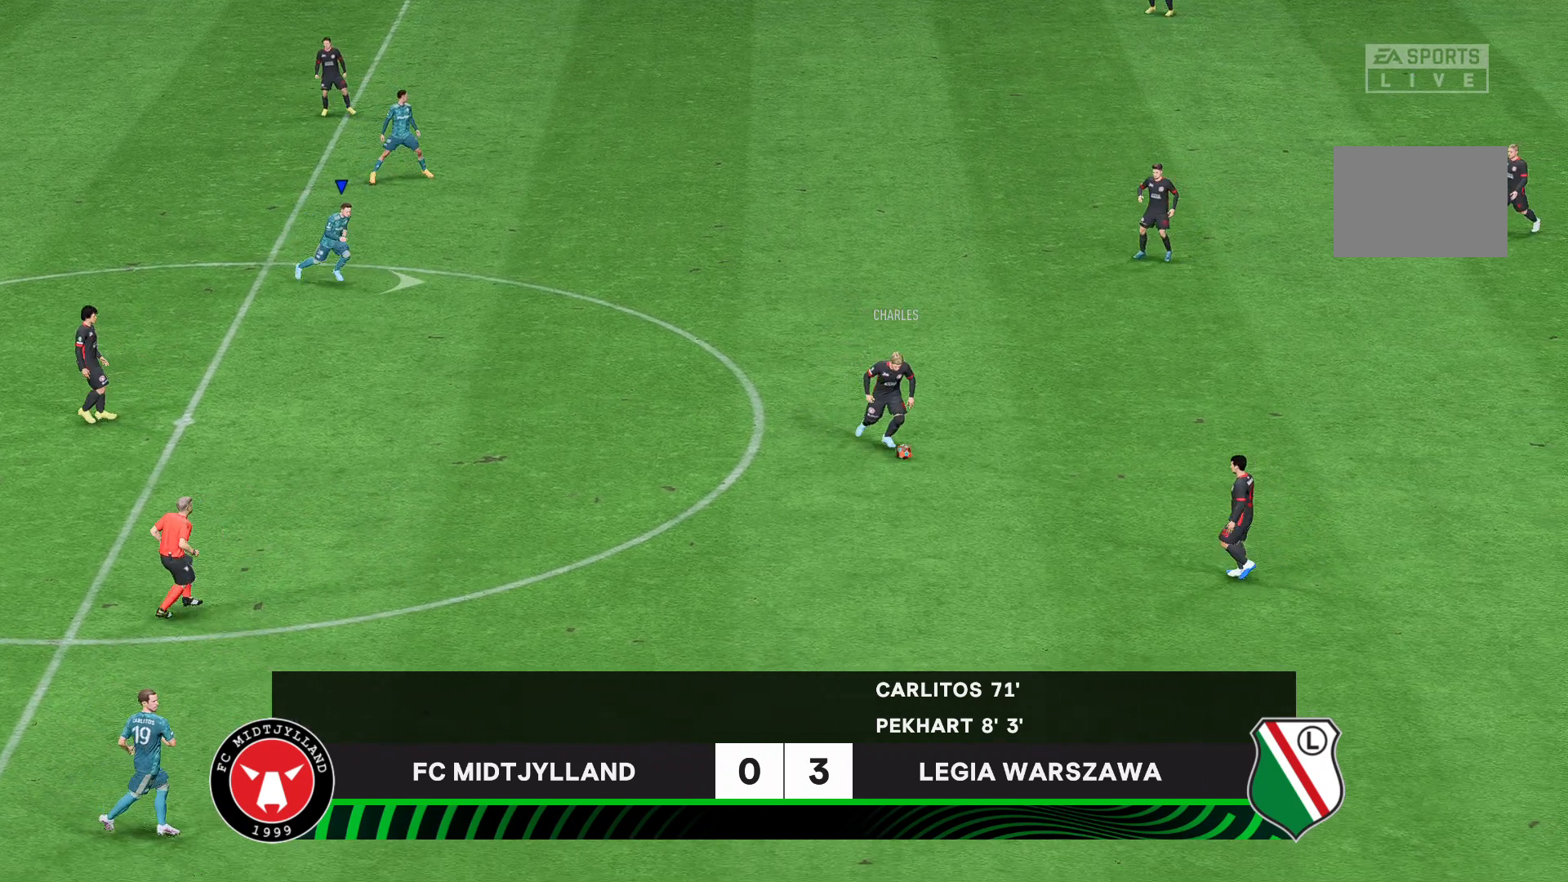
{"buttons": ["A", "R2"], "left_stick": "down-right", "right_stick": "center", "events": []}